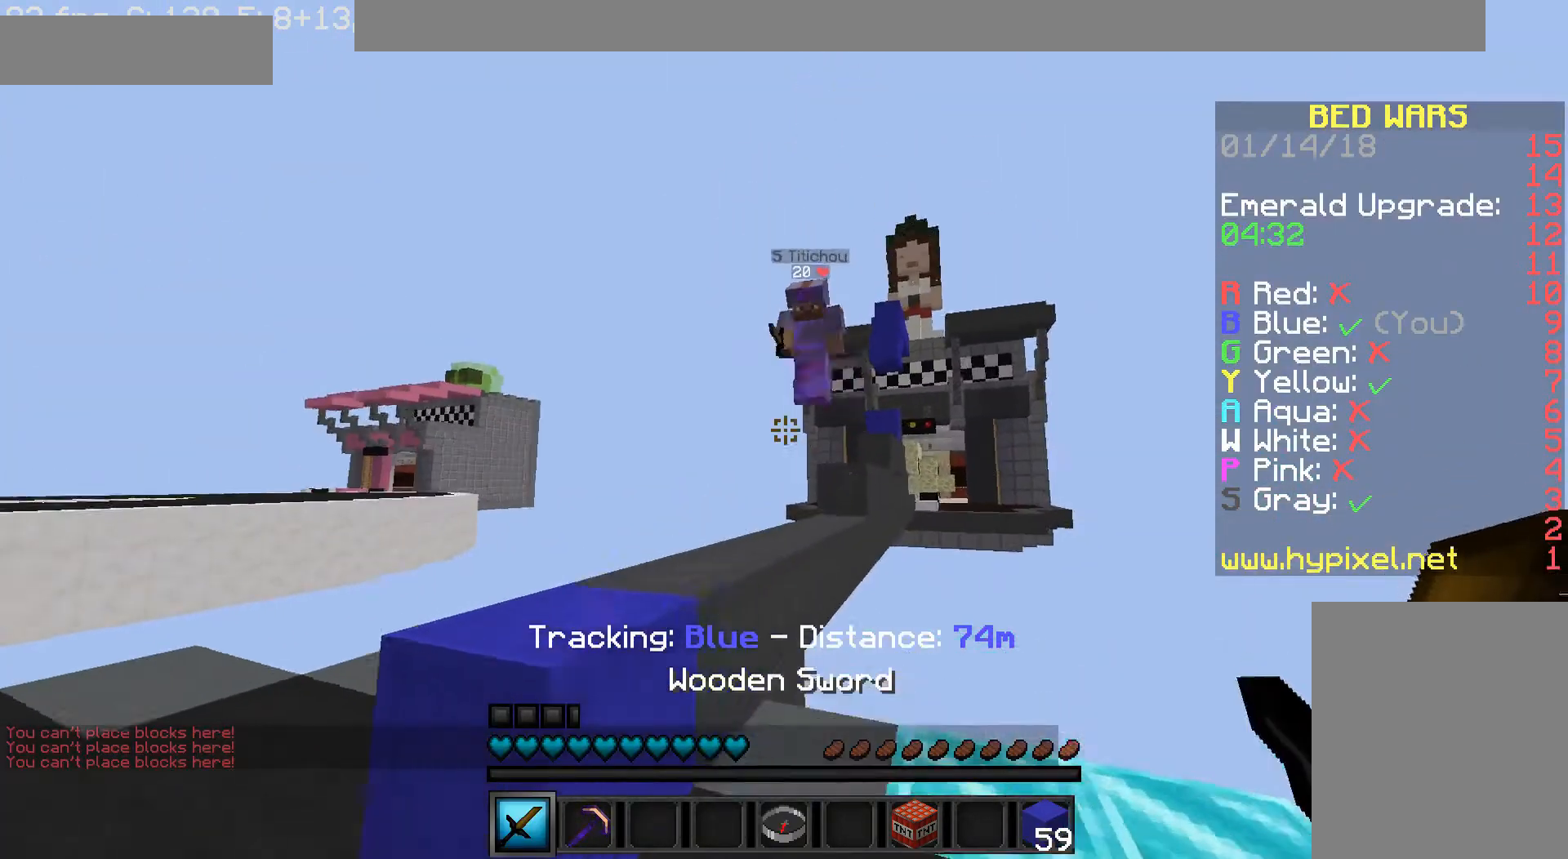
Gameplay with keyboard and mouse; each line is a JSON object with the keys and mouse buttons held at the frame after it. "events" lists presses ("down") and releases ("up") of "a", "d", "s", "w", "mouse_left" and "mouse_right" between this image and that frame as [ms after this image, input, new state], when the widget could be followed in between. "mouse_left", "mouse_right" = the "left", "right" buttons of the "mouse" list. No other keys are recorded. Fast repeated clicks can show as one long hold. Mouse movement is not recorded.
{"keys": ["a", "s"], "mouse": ["left", "right"], "events": [[80, "d", "up"], [120, "mouse_left", "down"], [240, "mouse_left", "up"], [280, "mouse_left", "down"], [360, "a", "down"], [360, "mouse_left", "up"], [400, "w", "up"], [480, "mouse_left", "down"], [480, "mouse_right", "down"], [480, "s", "down"]]}
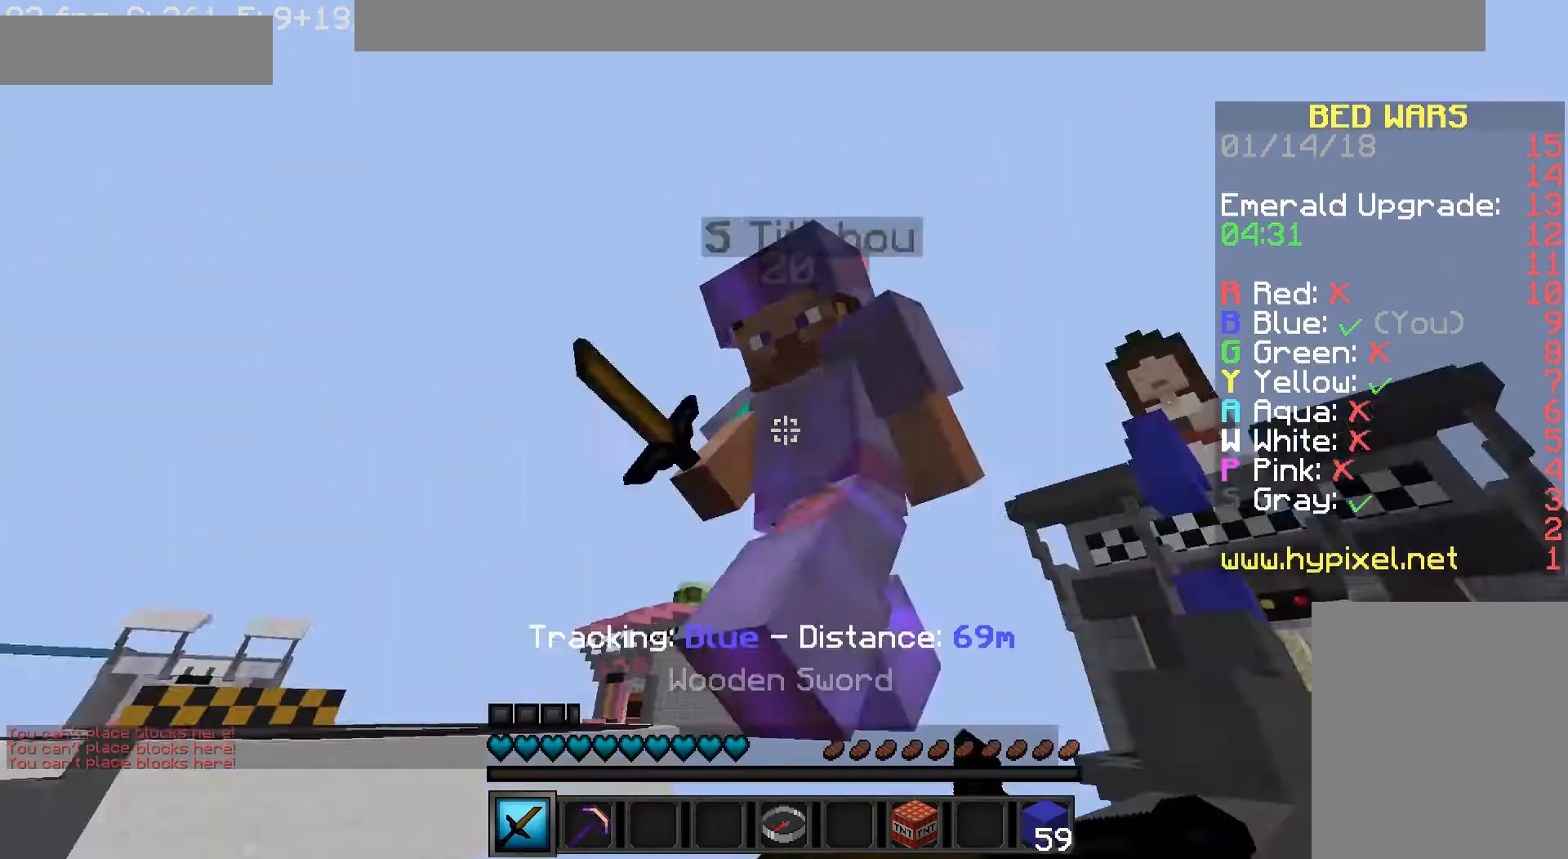
{"keys": ["a", "s"], "mouse": ["left"], "events": [[40, "mouse_right", "up"], [120, "mouse_right", "down"], [200, "mouse_left", "up"], [200, "mouse_right", "up"], [240, "mouse_left", "down"], [280, "mouse_right", "down"], [320, "mouse_left", "up"], [320, "mouse_right", "up"], [440, "mouse_right", "down"], [480, "mouse_right", "up"], [520, "mouse_left", "down"]]}
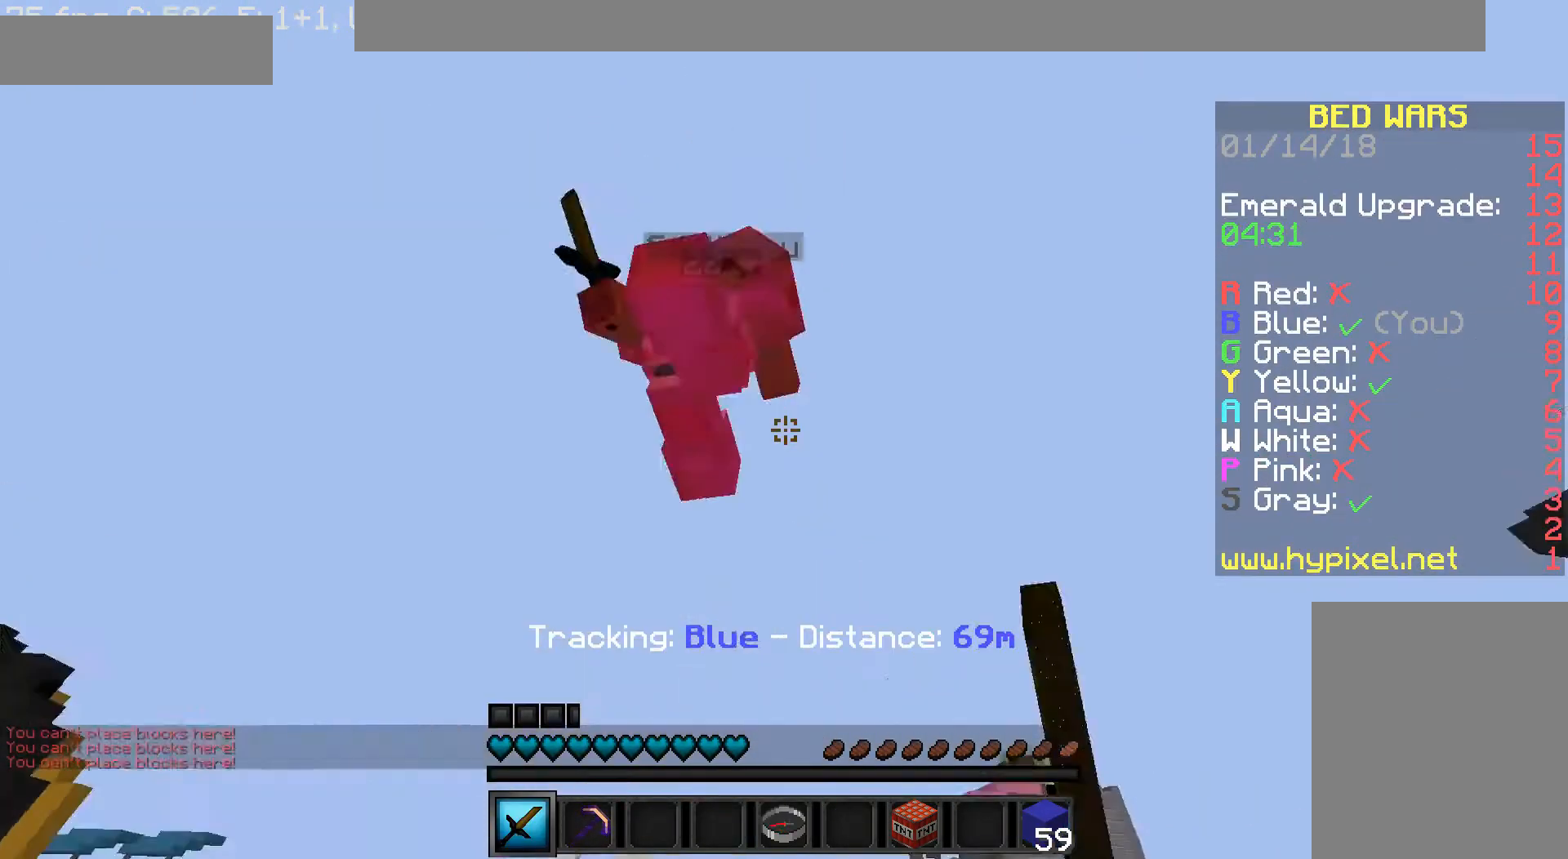
{"keys": ["a", "w"], "mouse": ["left"], "events": [[80, "s", "up"], [120, "mouse_left", "up"], [240, "mouse_left", "down"], [280, "mouse_left", "up"], [280, "w", "down"], [360, "mouse_left", "down"]]}
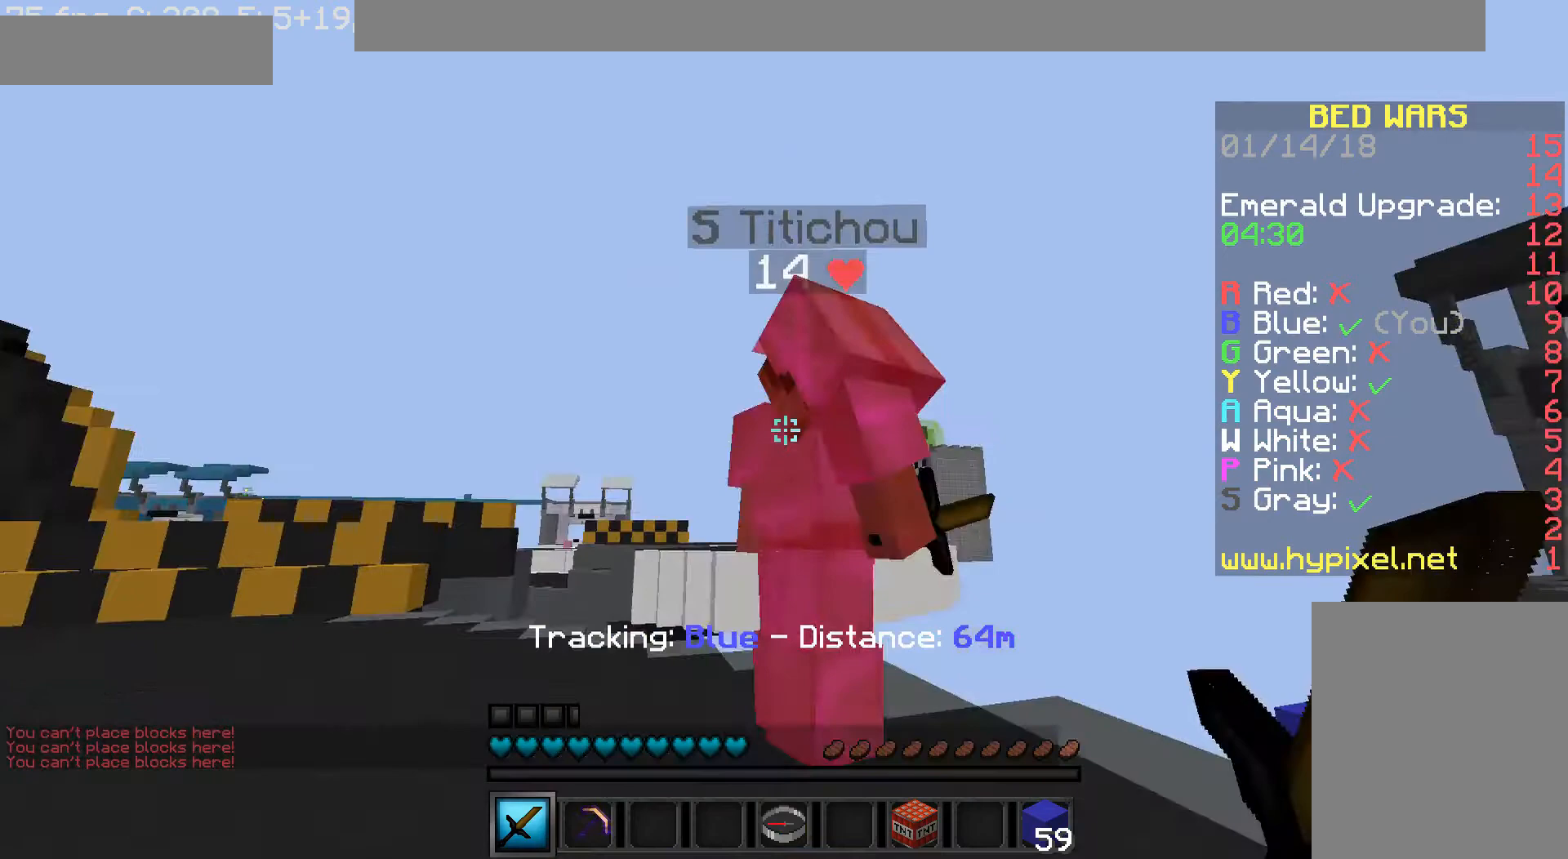
{"keys": ["a", "w"], "mouse": [], "events": [[80, "mouse_left", "up"], [160, "mouse_left", "down"], [200, "mouse_left", "up"], [280, "mouse_left", "down"], [280, "mouse_right", "down"], [400, "mouse_right", "up"], [440, "mouse_right", "down"], [520, "mouse_left", "up"], [520, "mouse_right", "up"]]}
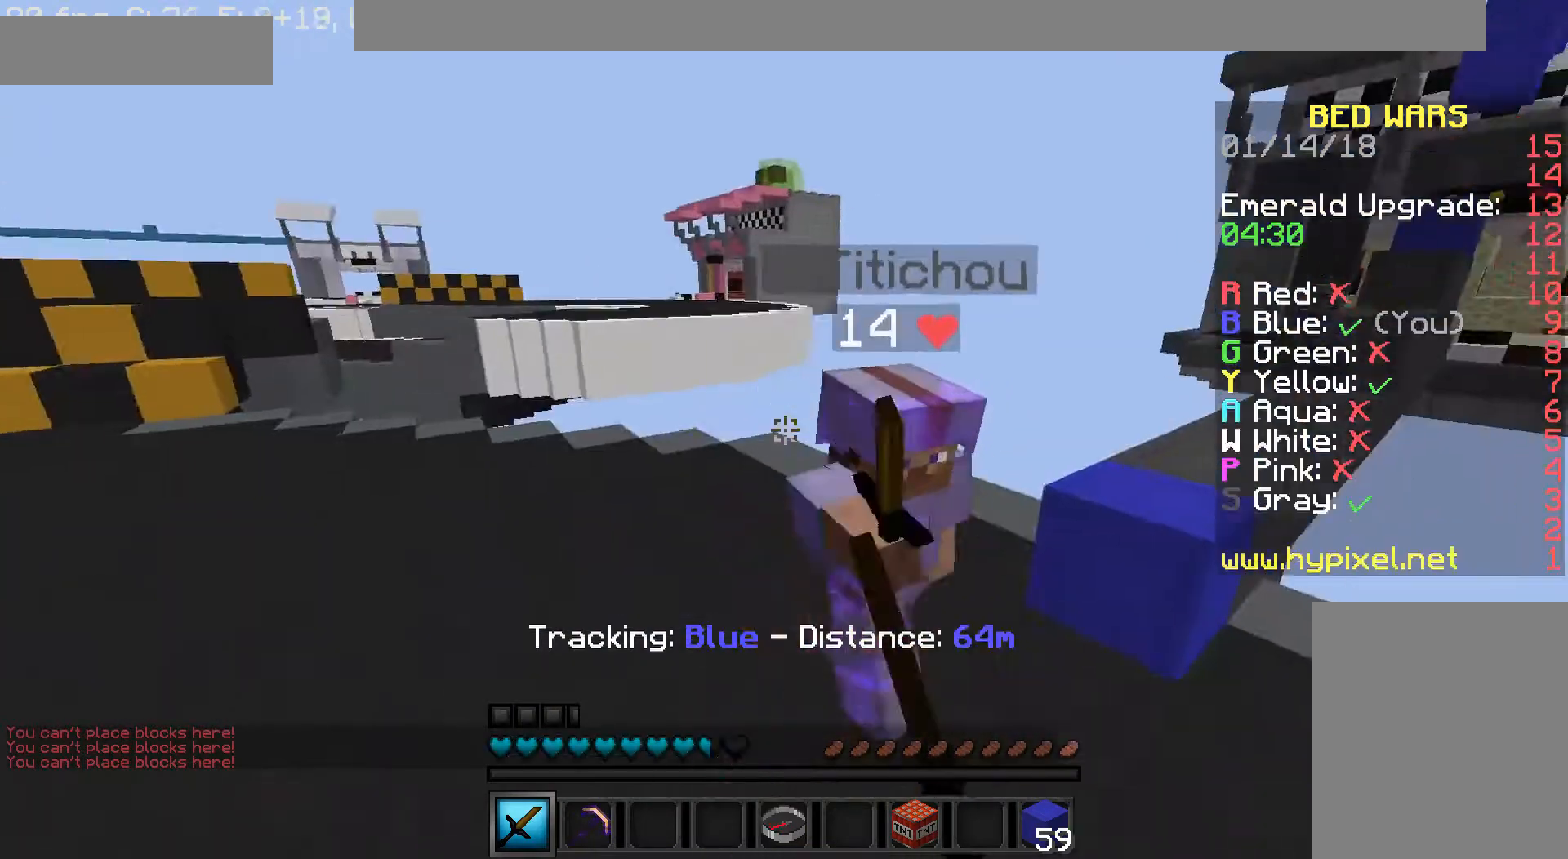
{"keys": ["a", "w"], "mouse": [], "events": [[80, "d", "down"], [80, "mouse_left", "down"], [80, "mouse_right", "down"], [120, "a", "up"], [160, "mouse_left", "up"], [160, "mouse_right", "up"], [240, "mouse_left", "down"], [280, "mouse_right", "down"], [320, "mouse_left", "up"], [320, "mouse_right", "up"], [360, "mouse_right", "down"], [440, "a", "down"], [440, "d", "up"], [440, "mouse_right", "up"]]}
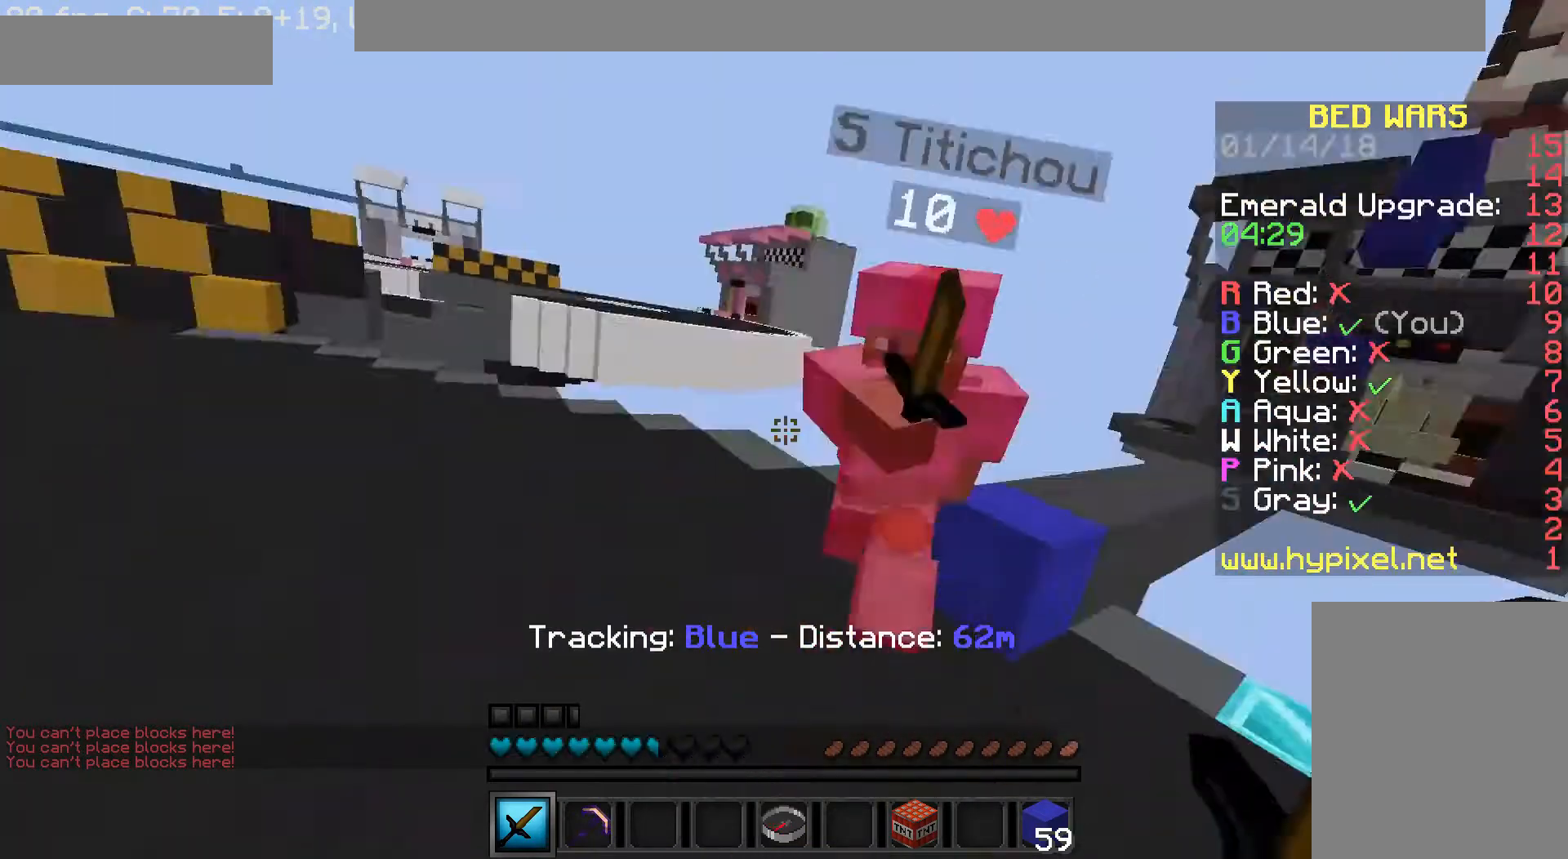
{"keys": ["d", "w"], "mouse": ["left"], "events": [[40, "mouse_left", "down"], [40, "mouse_right", "down"], [80, "a", "up"], [80, "d", "down"], [80, "mouse_left", "up"], [80, "mouse_right", "up"], [160, "mouse_left", "down"], [200, "mouse_right", "down"], [240, "mouse_left", "up"], [240, "mouse_right", "up"], [360, "mouse_left", "down"], [400, "mouse_left", "up"], [480, "mouse_left", "down"]]}
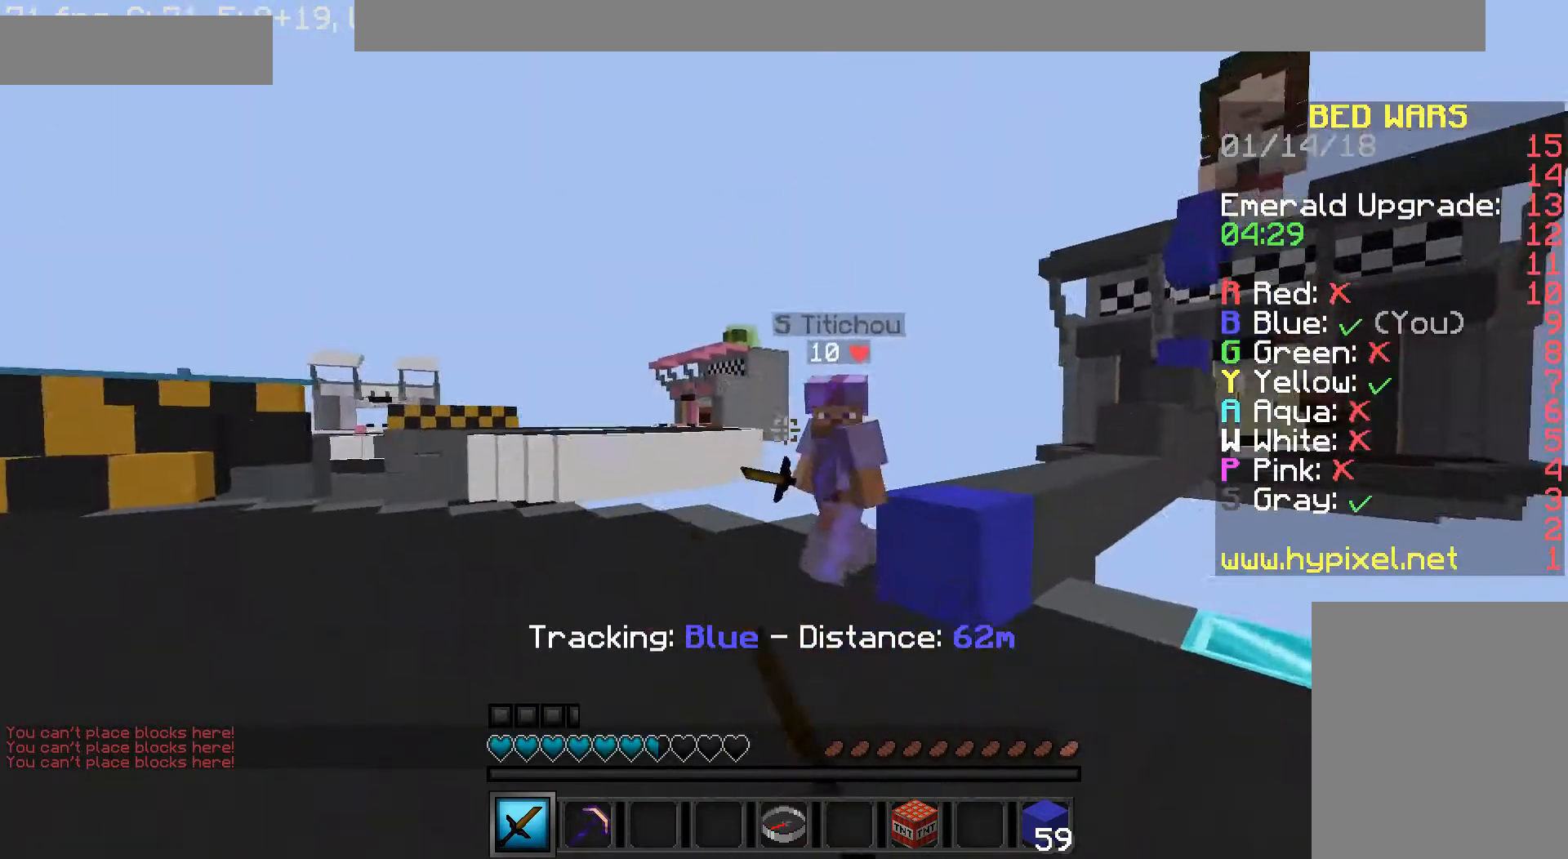
{"keys": ["a", "w"], "mouse": ["left", "right"], "events": [[80, "mouse_left", "up"], [120, "mouse_left", "down"], [240, "mouse_left", "up"], [280, "mouse_left", "down"], [360, "mouse_left", "up"], [440, "a", "down"], [440, "mouse_left", "down"], [440, "mouse_right", "down"], [480, "d", "up"]]}
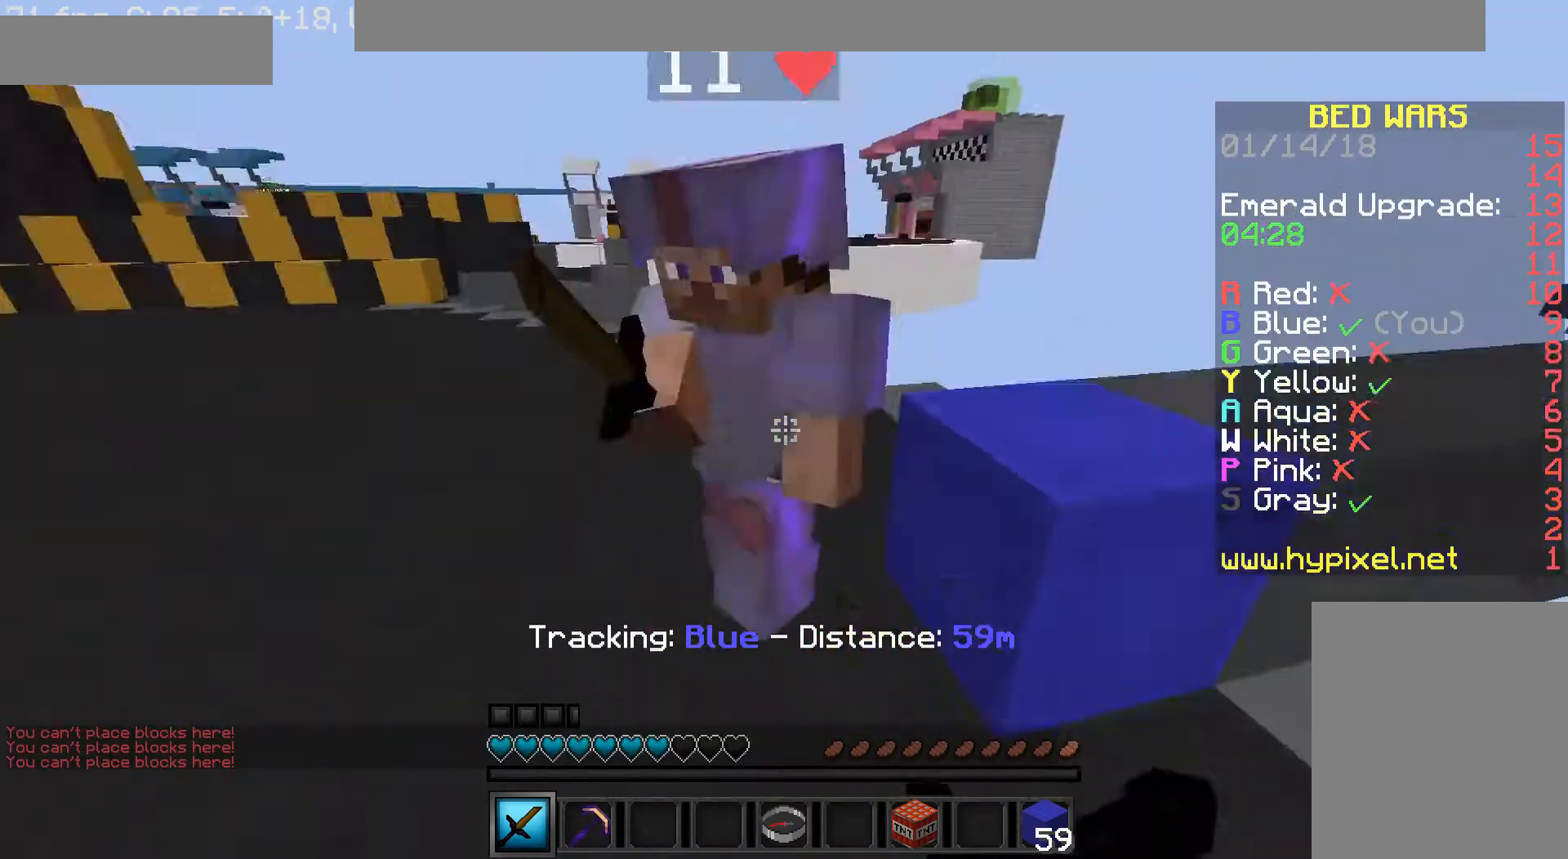
{"keys": ["a", "w"], "mouse": [], "events": [[40, "mouse_left", "up"], [40, "mouse_right", "up"], [80, "mouse_left", "down"], [80, "mouse_right", "down"], [280, "mouse_right", "up"], [360, "mouse_left", "up"], [400, "mouse_left", "down"], [400, "mouse_right", "down"], [440, "mouse_right", "up"], [480, "mouse_left", "up"]]}
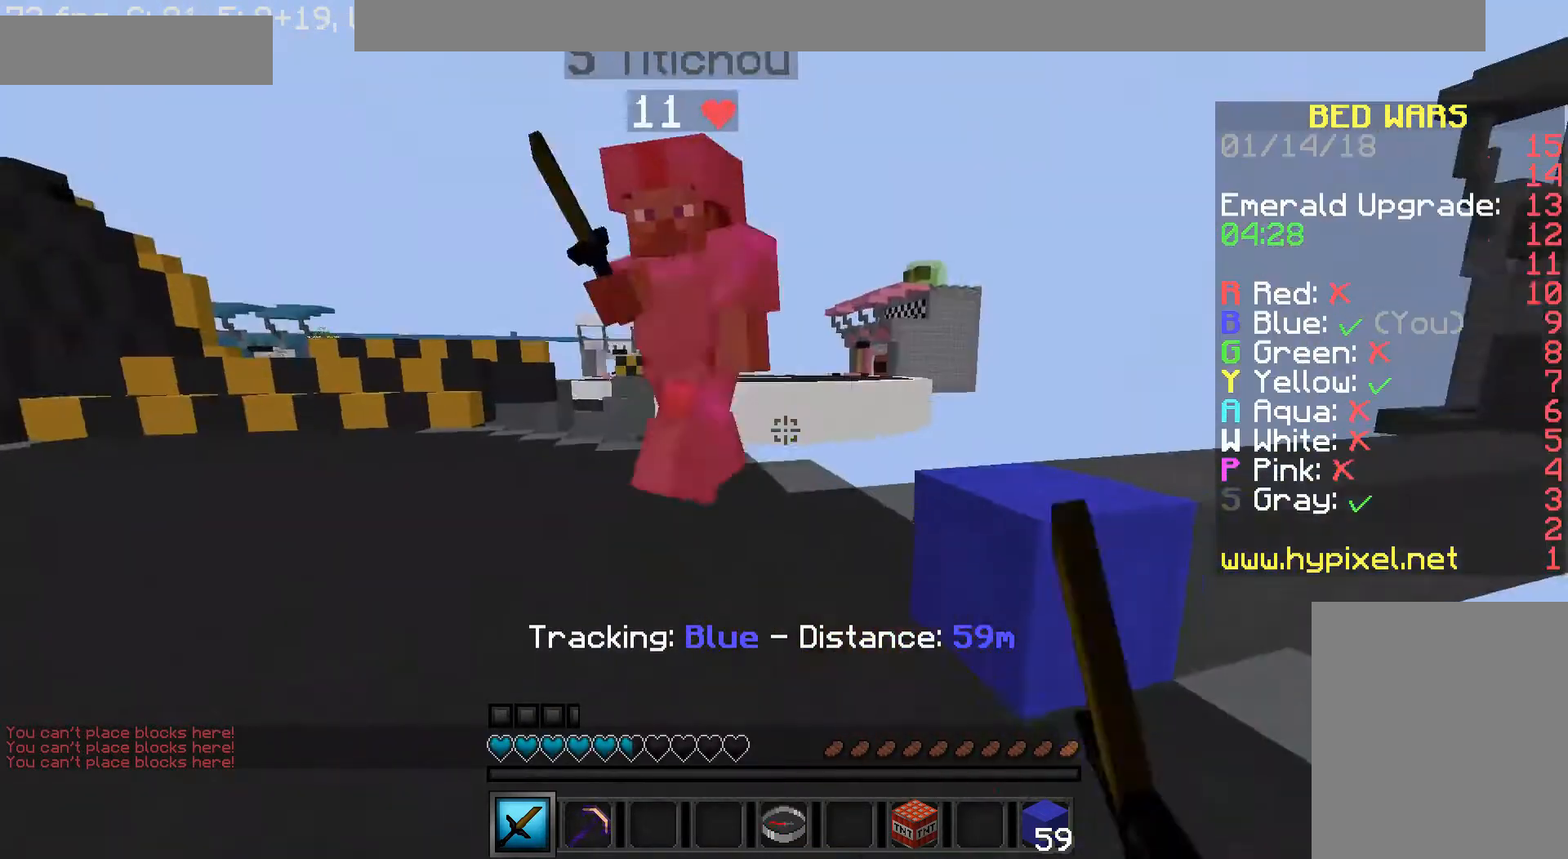
{"keys": ["a", "w"], "mouse": ["left", "right"], "events": [[40, "mouse_left", "down"], [40, "mouse_right", "down"], [120, "mouse_left", "up"], [120, "mouse_right", "up"], [160, "mouse_left", "down"], [160, "mouse_right", "down"], [240, "mouse_right", "up"], [280, "mouse_left", "up"], [320, "mouse_left", "down"], [320, "mouse_right", "down"], [360, "mouse_right", "up"], [440, "mouse_left", "up"], [480, "mouse_left", "down"], [480, "mouse_right", "down"]]}
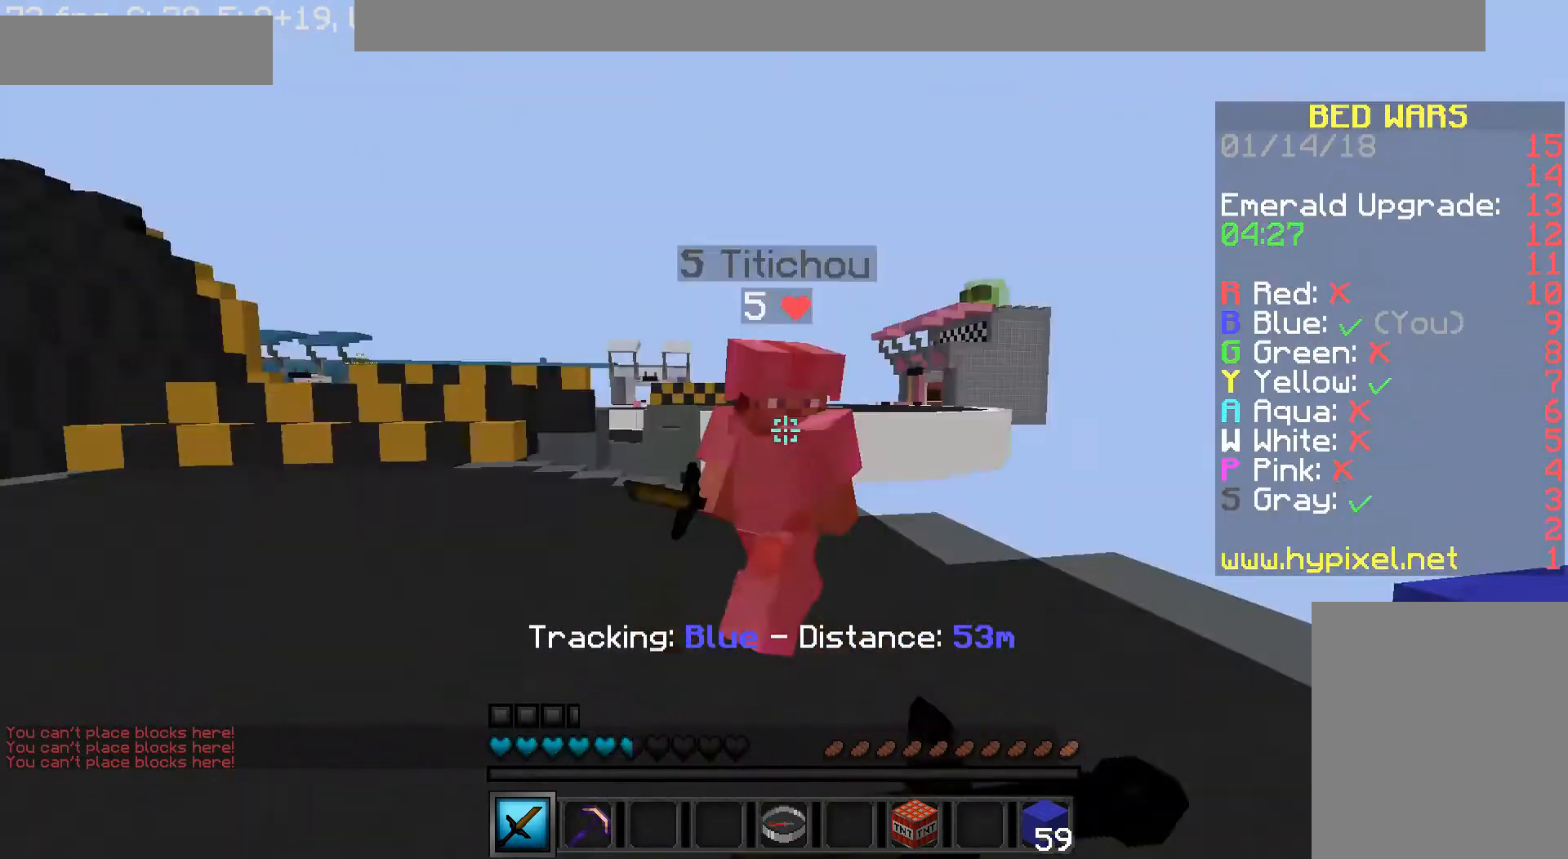
{"keys": ["a", "w"], "mouse": ["left"], "events": [[40, "mouse_left", "up"], [40, "mouse_right", "up"], [160, "mouse_left", "down"], [160, "mouse_right", "down"], [200, "mouse_right", "up"], [240, "mouse_left", "up"], [280, "mouse_left", "down"], [440, "mouse_left", "up"], [480, "mouse_left", "down"]]}
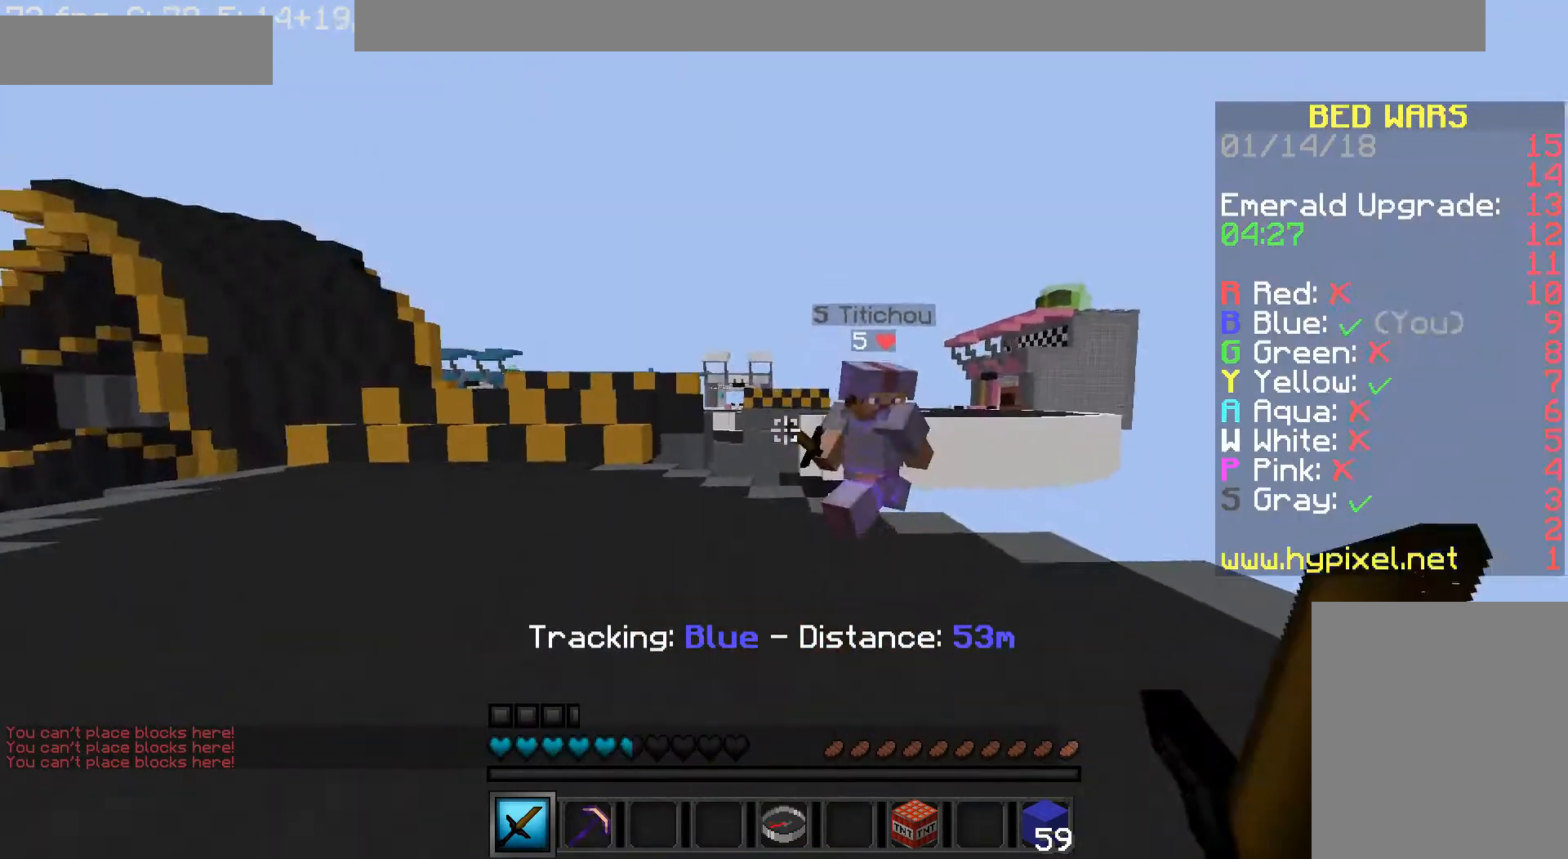
{"keys": ["a", "w"], "mouse": [], "events": [[80, "mouse_left", "up"], [120, "mouse_left", "down"], [240, "mouse_left", "up"], [320, "mouse_left", "down"], [440, "mouse_left", "up"]]}
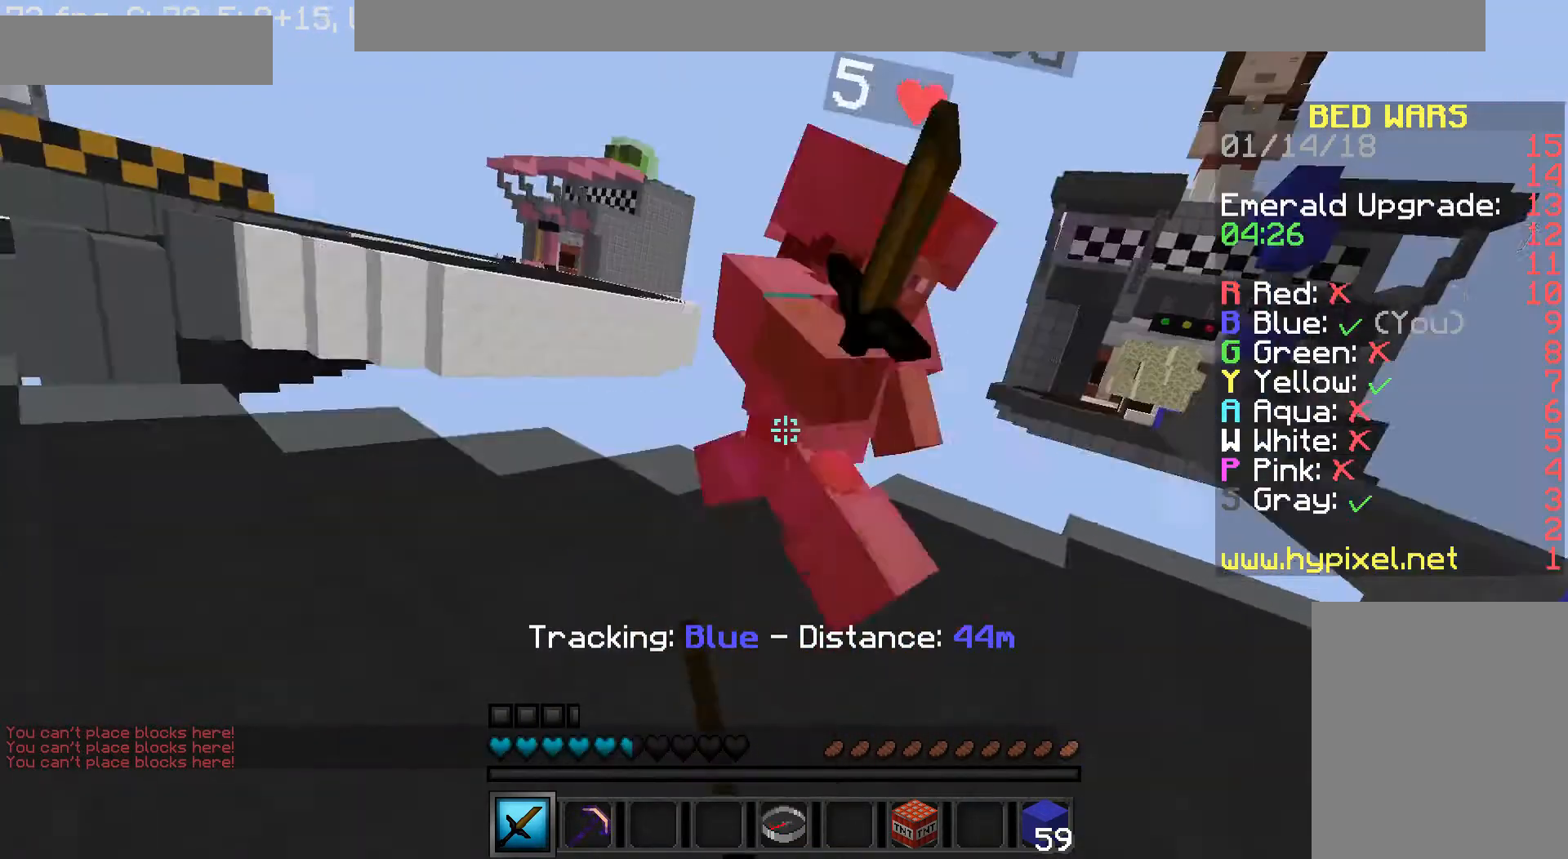
{"keys": ["d", "w"], "mouse": ["left", "right"], "events": [[40, "d", "down"], [40, "mouse_left", "down"], [40, "mouse_right", "down"], [80, "a", "up"], [80, "mouse_right", "up"], [160, "mouse_right", "down"], [200, "mouse_left", "up"], [200, "mouse_right", "up"], [360, "mouse_left", "down"], [360, "mouse_right", "down"], [400, "mouse_left", "up"], [400, "mouse_right", "up"], [480, "mouse_left", "down"], [480, "mouse_right", "down"]]}
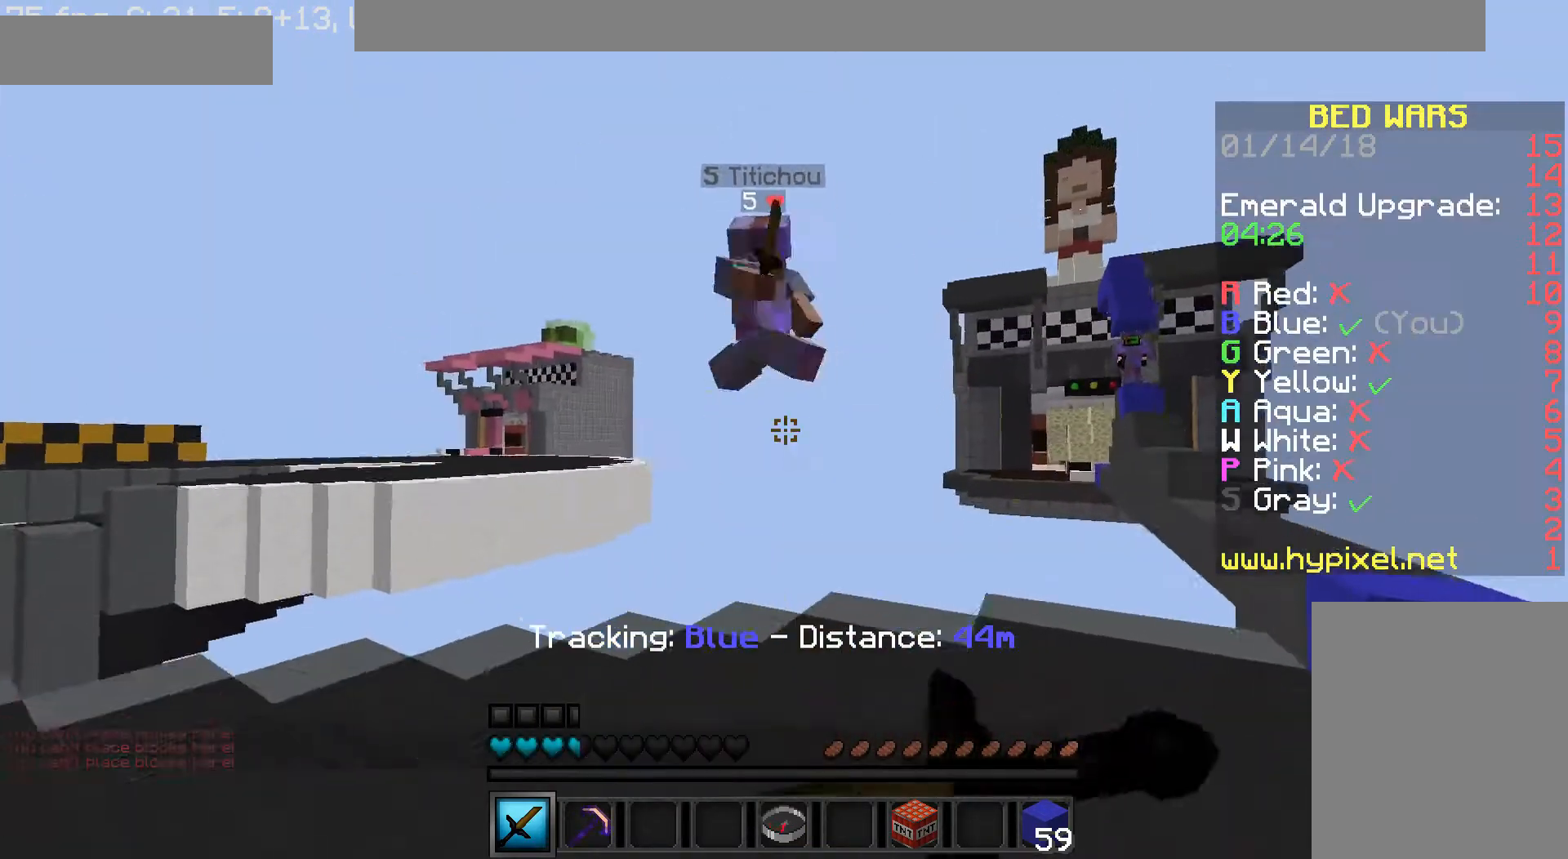
{"keys": ["d", "w"], "mouse": ["left"], "events": [[40, "mouse_left", "up"], [40, "mouse_right", "up"], [80, "a", "down"], [120, "d", "up"], [120, "mouse_left", "down"], [240, "mouse_left", "up"], [280, "a", "up"], [280, "d", "down"], [320, "mouse_left", "down"], [360, "mouse_left", "up"], [480, "mouse_left", "down"]]}
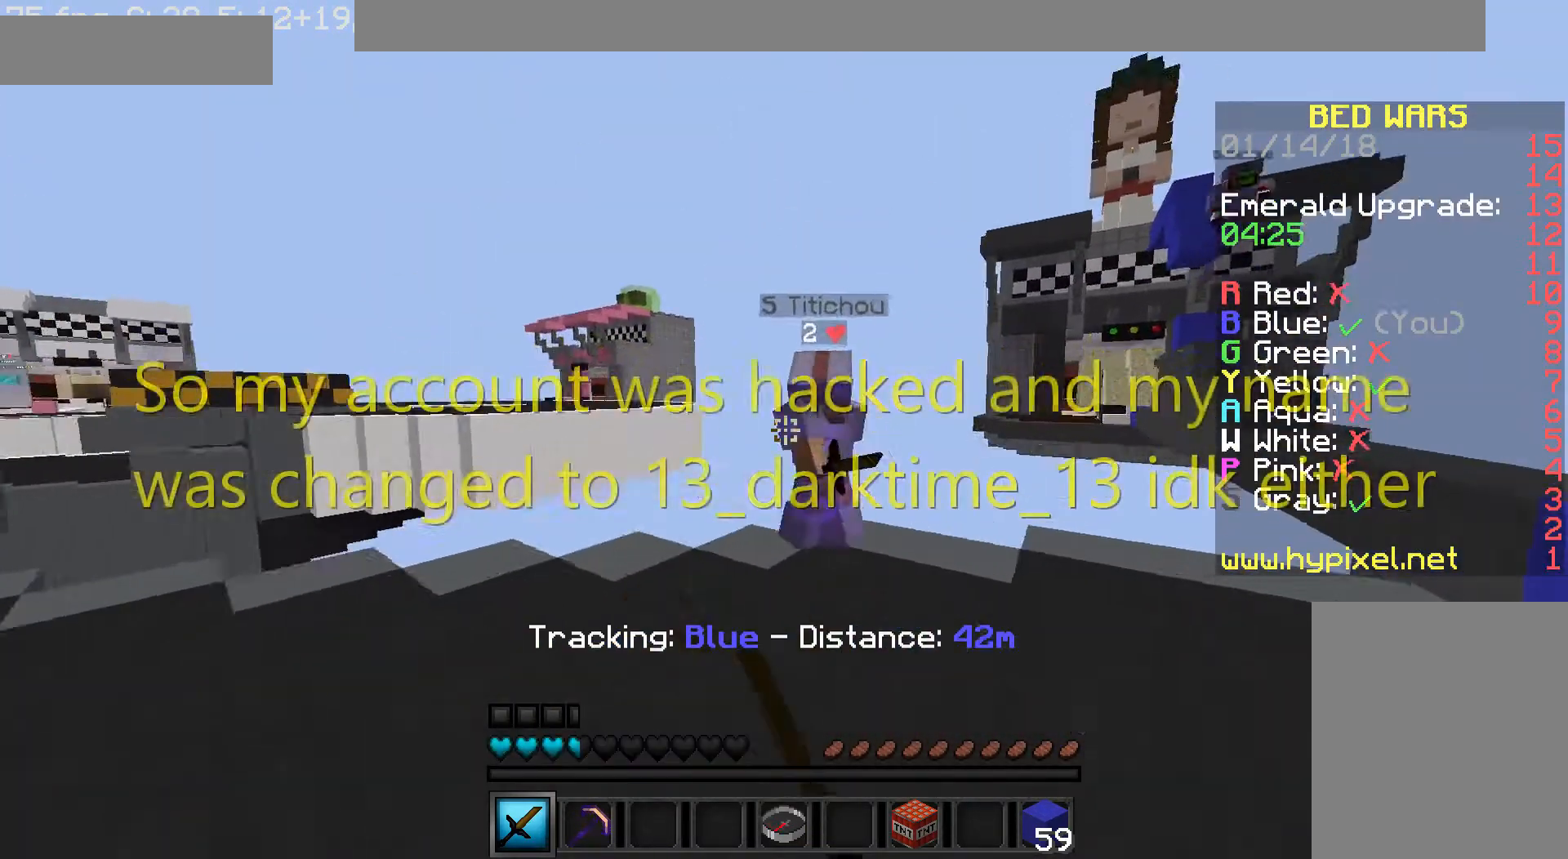
{"keys": ["a", "w"], "mouse": ["left", "right"], "events": [[80, "mouse_left", "up"], [160, "mouse_left", "down"], [240, "mouse_left", "up"], [360, "mouse_left", "down"], [400, "a", "down"], [400, "mouse_left", "up"], [480, "d", "up"], [480, "mouse_left", "down"], [480, "mouse_right", "down"]]}
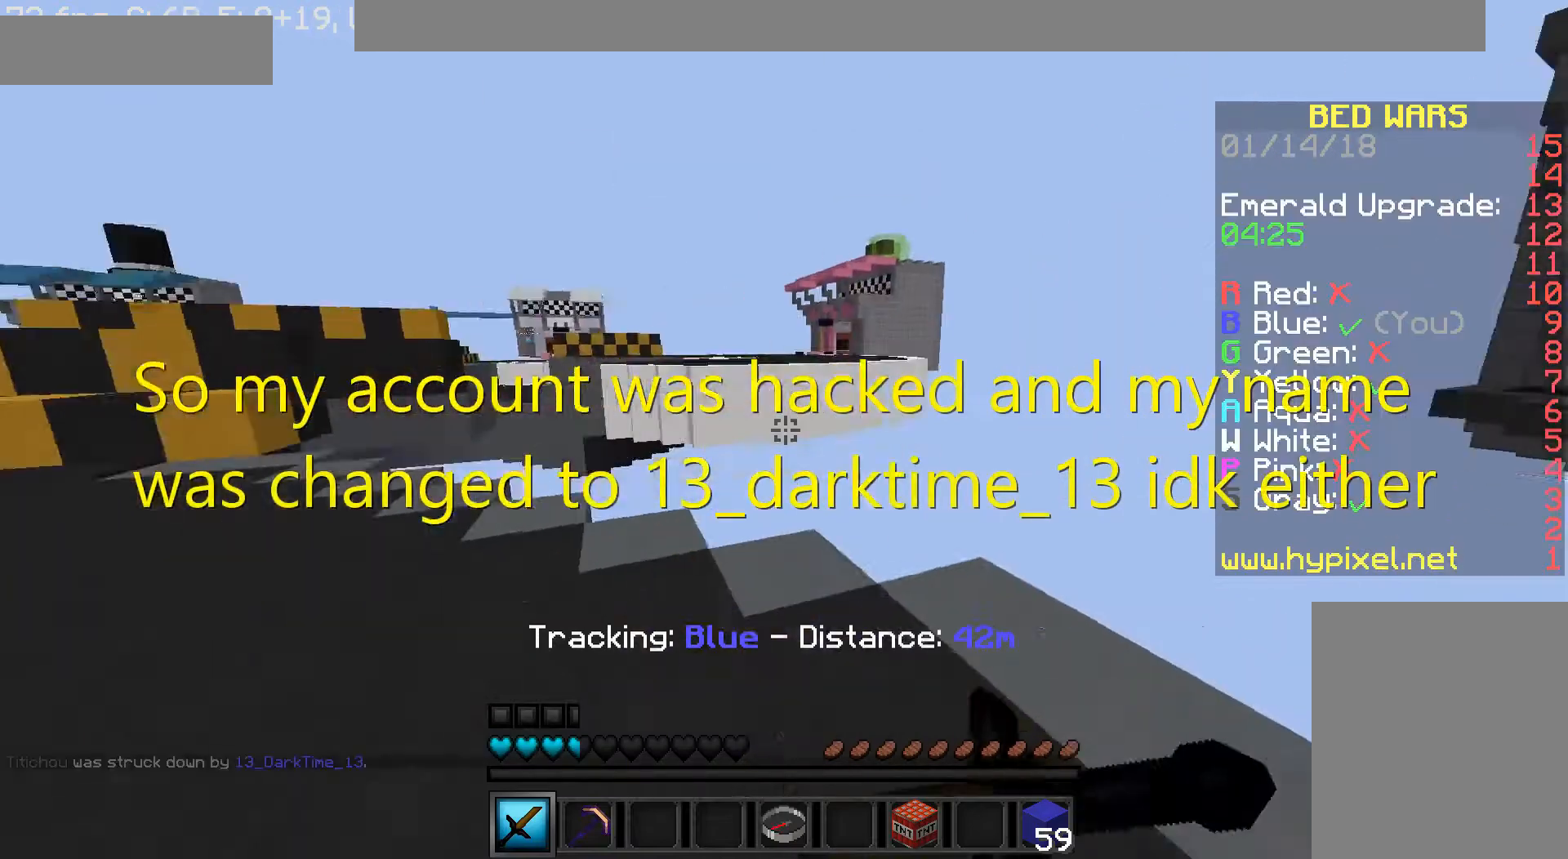
{"keys": ["d"], "mouse": [], "events": [[40, "mouse_left", "up"], [40, "mouse_right", "up"], [120, "mouse_left", "down"], [120, "mouse_right", "down"], [160, "mouse_right", "up"], [200, "mouse_left", "up"], [200, "w", "up"], [320, "s", "down"], [360, "d", "down"], [440, "a", "up"], [440, "s", "up"]]}
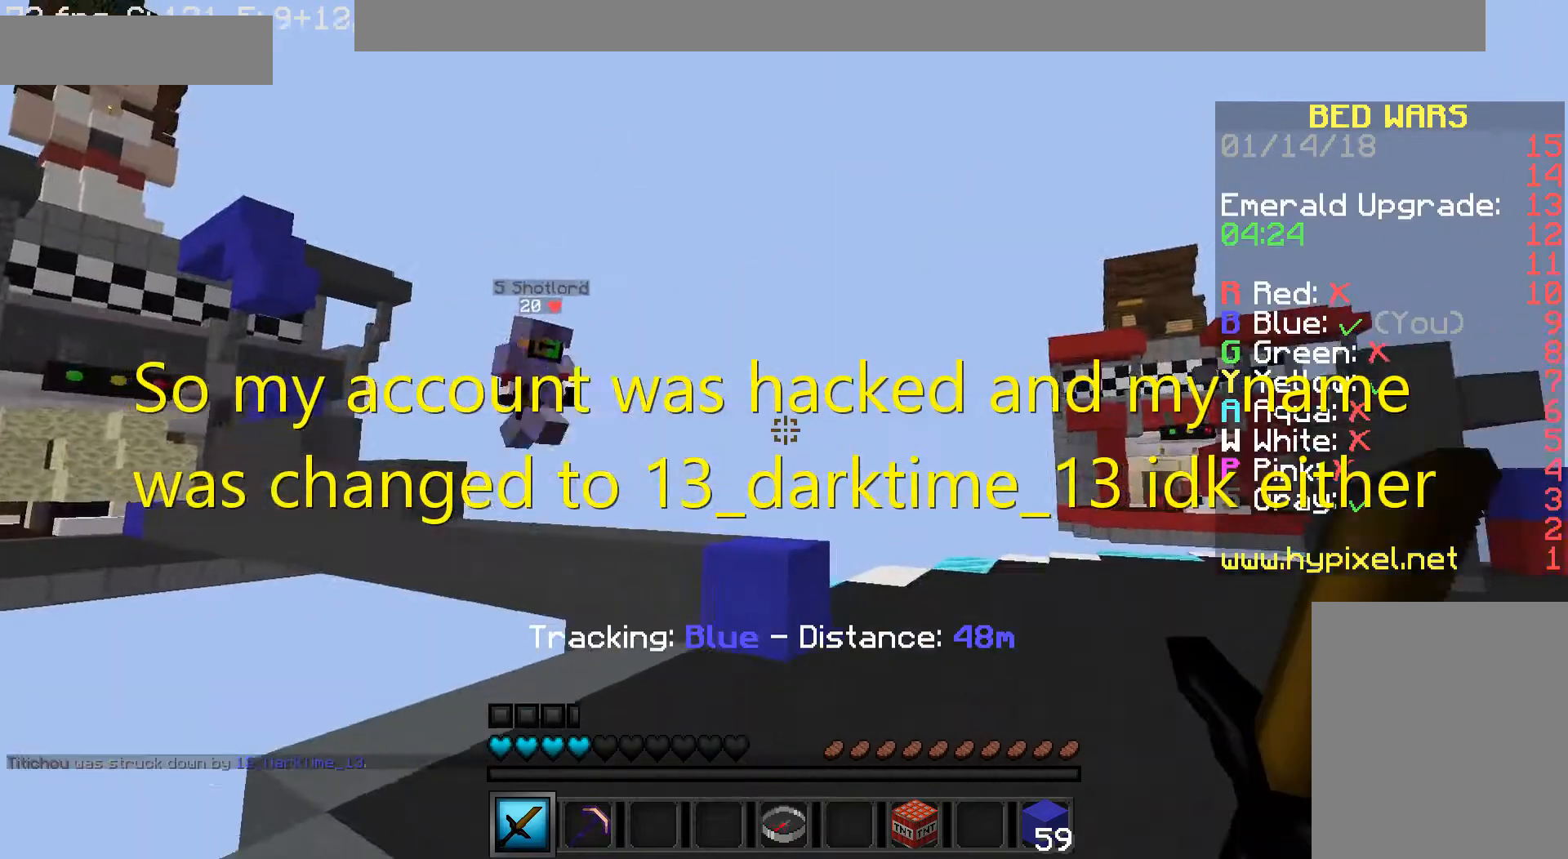
{"keys": ["d", "w"], "mouse": [], "events": [[160, "w", "down"]]}
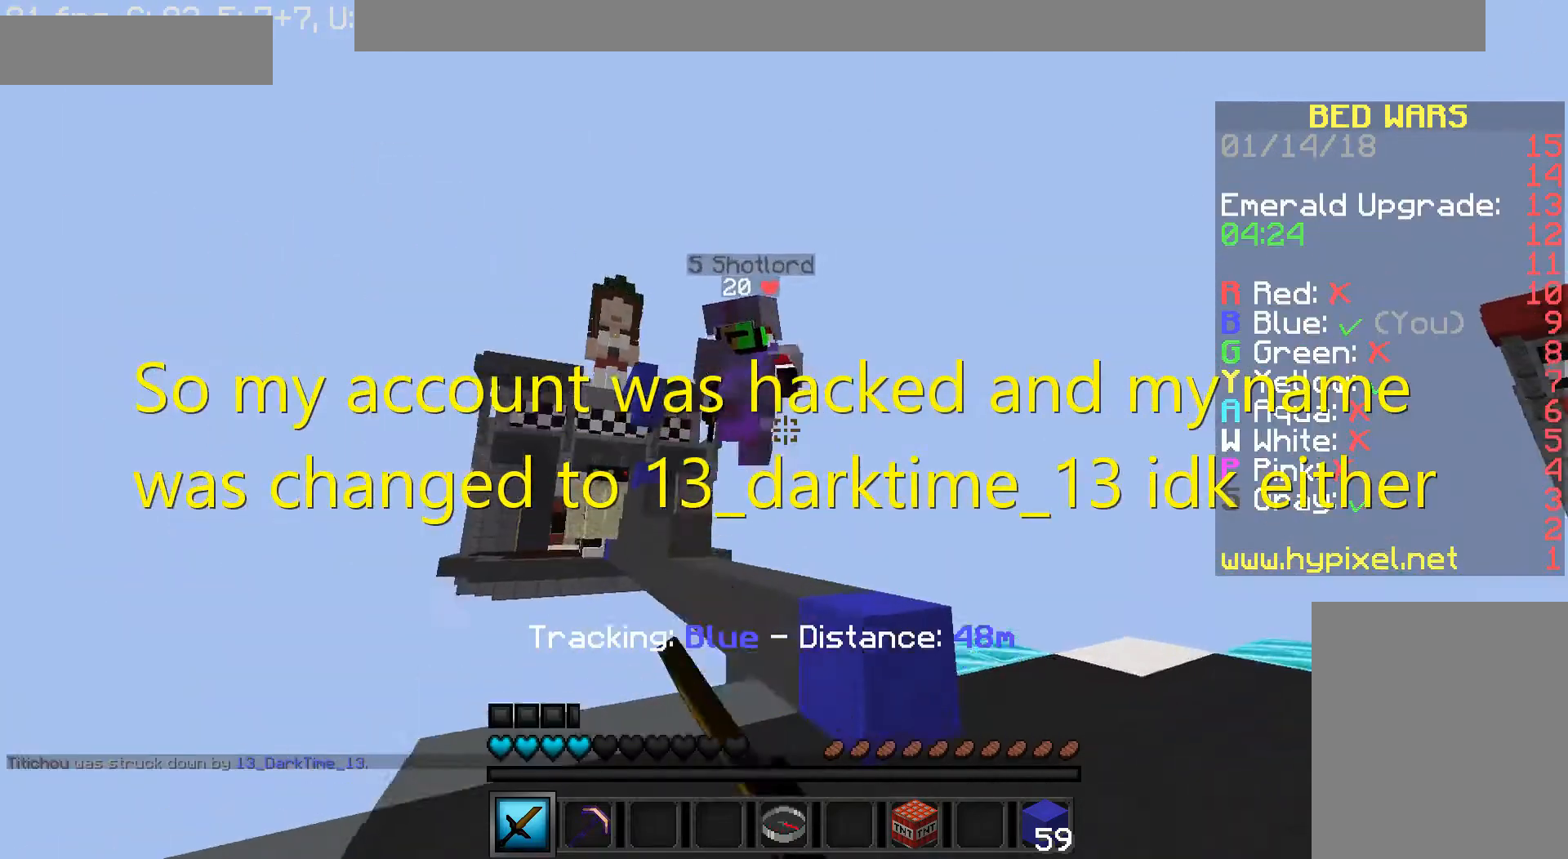
{"keys": ["a", "w"], "mouse": ["left", "right"], "events": [[40, "mouse_left", "down"], [80, "mouse_left", "up"], [160, "mouse_left", "down"], [280, "mouse_left", "up"], [320, "mouse_left", "down"], [320, "mouse_right", "down"], [320, "w", "up"], [360, "a", "down"], [360, "mouse_left", "up"], [360, "mouse_right", "up"], [480, "d", "up"], [480, "mouse_left", "down"], [480, "mouse_right", "down"], [480, "w", "down"]]}
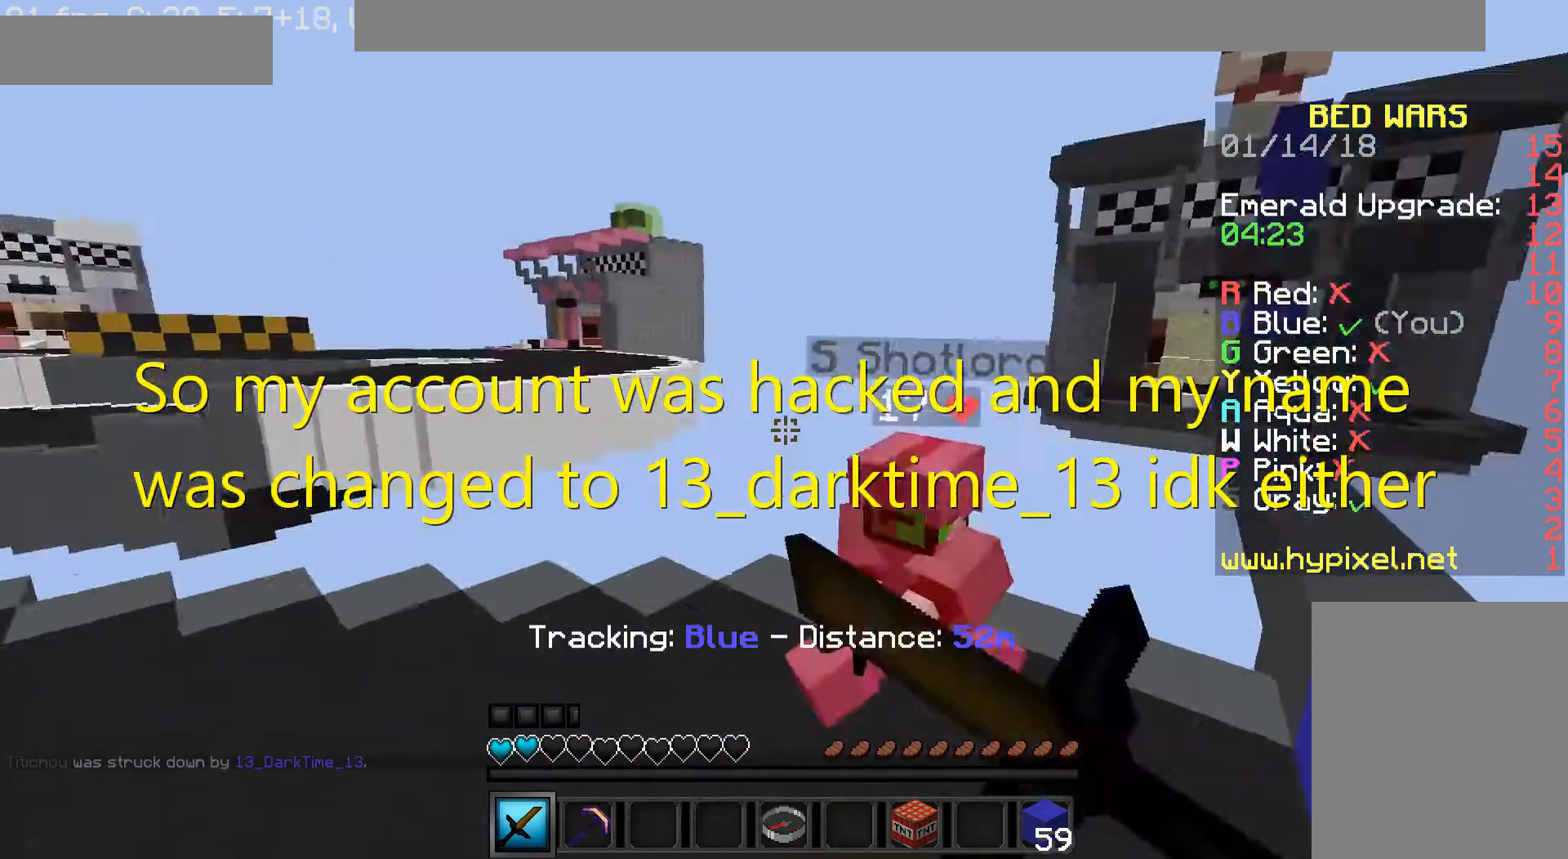
{"keys": ["d", "w"], "mouse": ["left"], "events": [[40, "mouse_left", "up"], [40, "mouse_right", "up"], [80, "mouse_left", "down"], [80, "mouse_right", "down"], [200, "d", "down"], [200, "mouse_right", "up"], [280, "a", "up"], [360, "mouse_left", "up"], [440, "mouse_left", "down"], [480, "mouse_left", "up"], [520, "mouse_left", "down"]]}
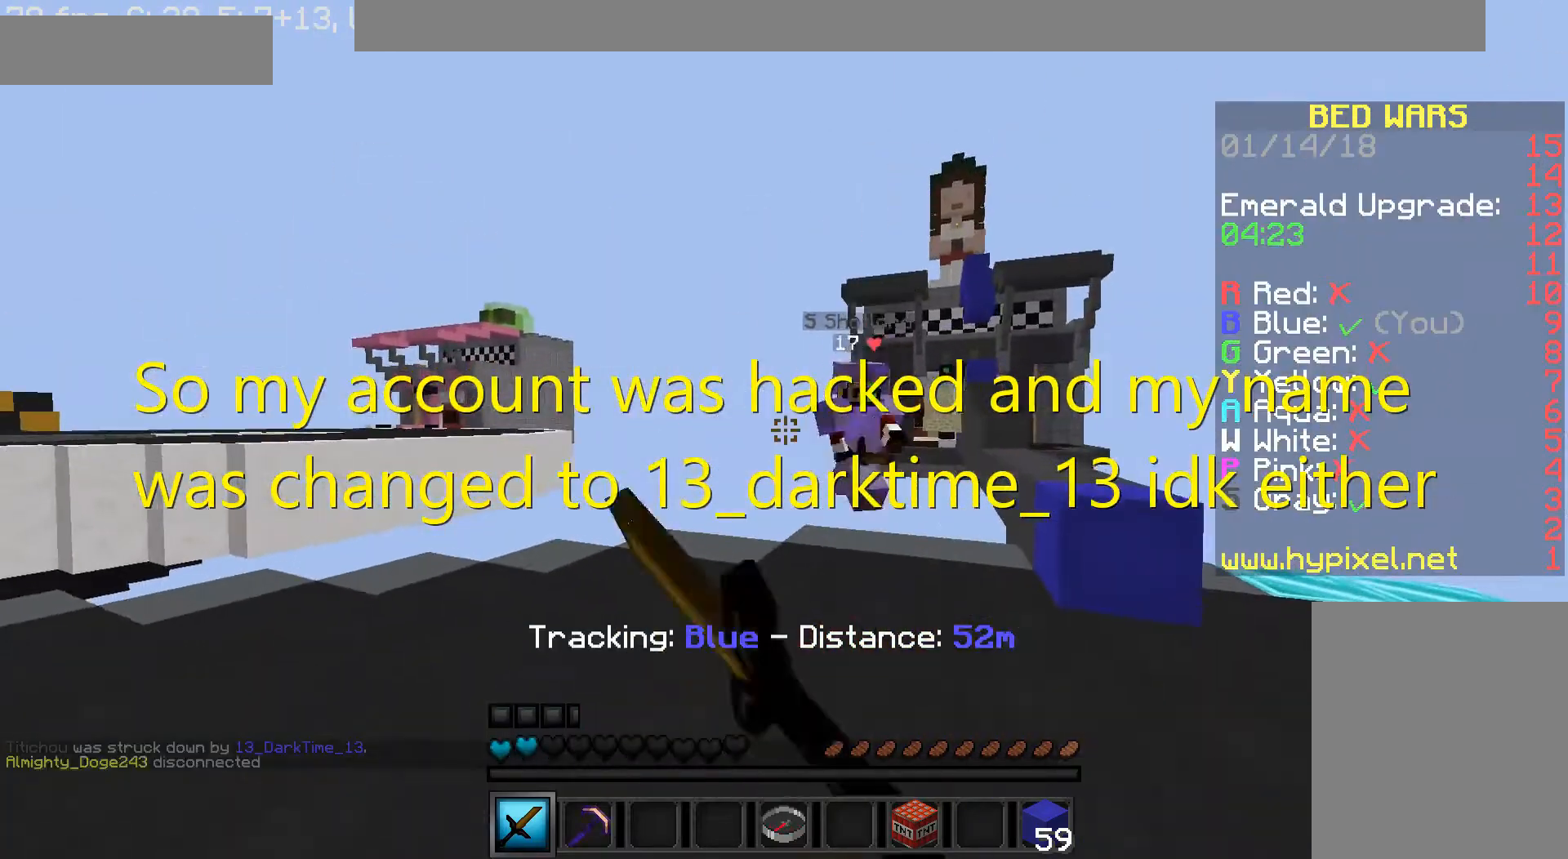
{"keys": ["d", "w"], "mouse": [], "events": [[120, "mouse_left", "up"], [160, "mouse_left", "down"], [280, "mouse_left", "up"], [360, "mouse_left", "down"], [400, "mouse_left", "up"]]}
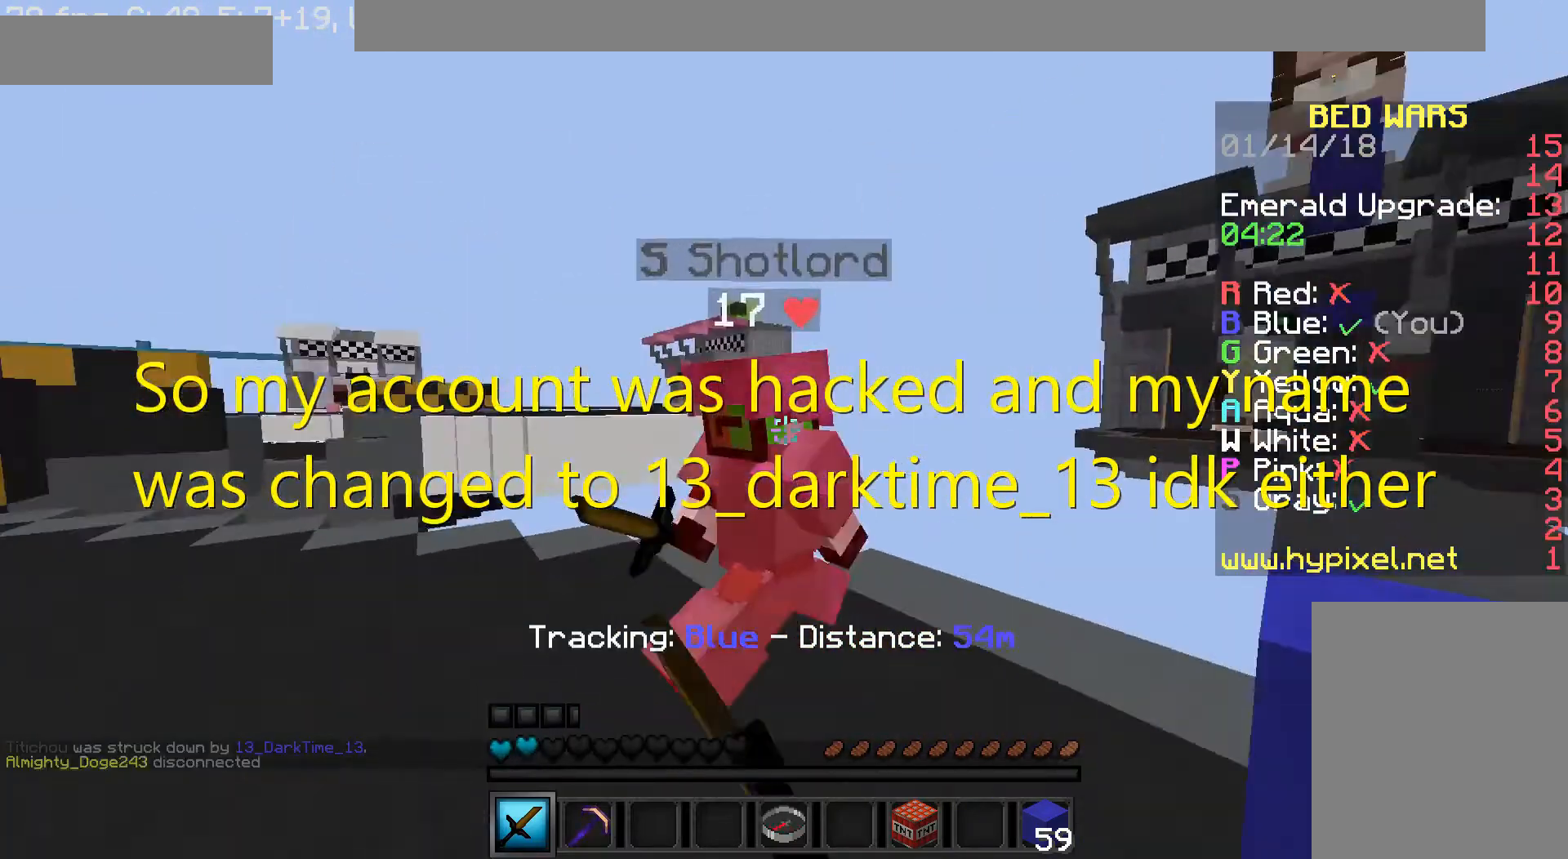
{"keys": ["a", "w"], "mouse": ["left"], "events": [[40, "mouse_left", "down"], [160, "a", "down"], [160, "mouse_left", "up"], [200, "d", "up"], [200, "mouse_left", "down"], [200, "mouse_right", "down"], [240, "mouse_left", "up"], [240, "mouse_right", "up"], [280, "mouse_left", "down"], [360, "mouse_left", "up"], [440, "mouse_left", "down"], [440, "mouse_right", "down"], [480, "mouse_right", "up"]]}
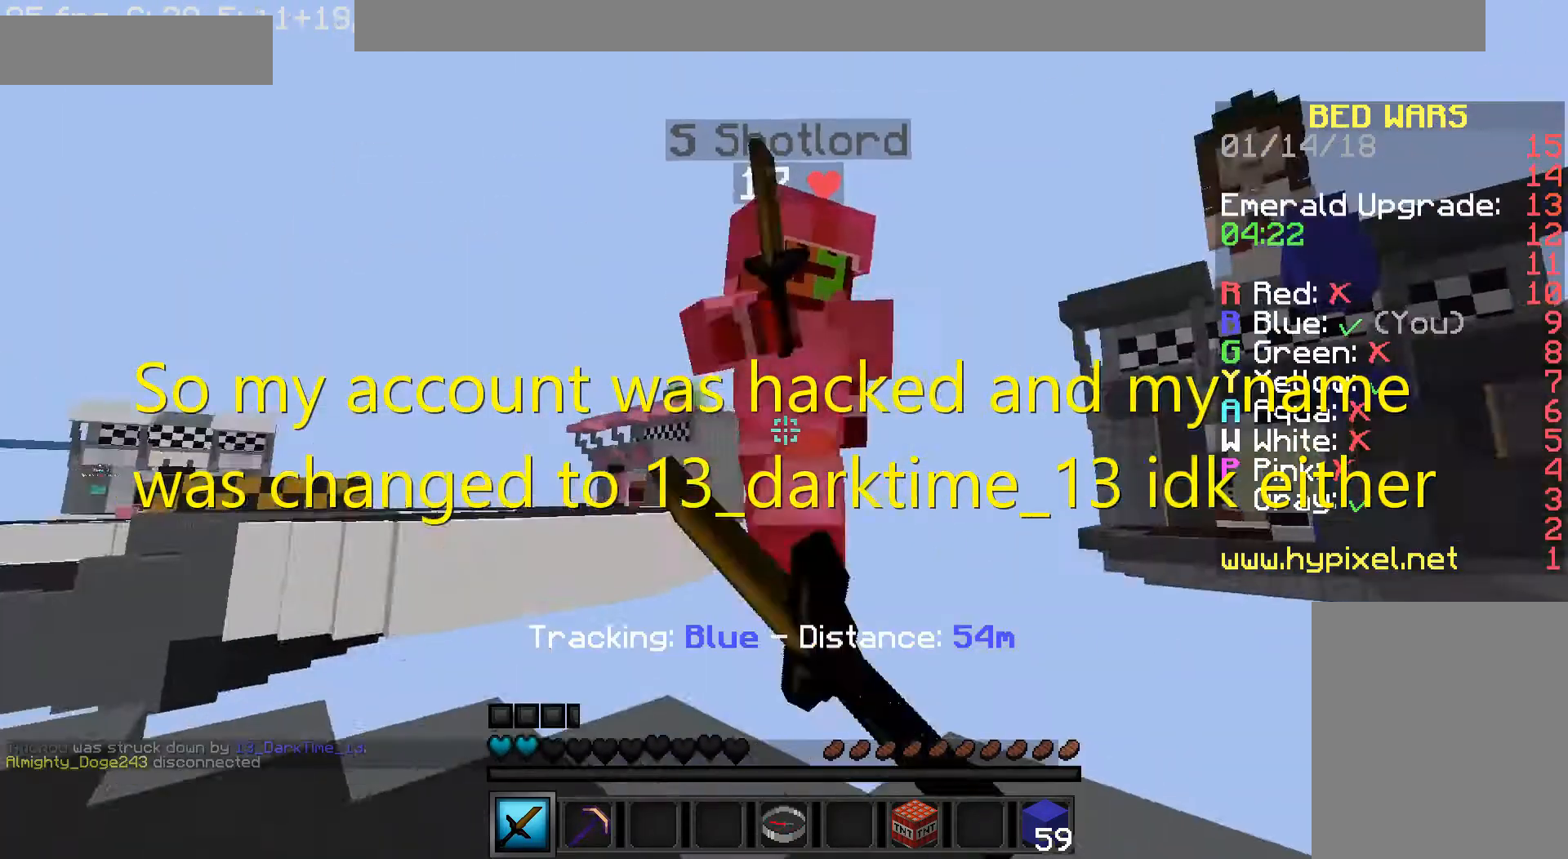
{"keys": ["d"], "mouse": [], "events": [[40, "mouse_left", "up"], [80, "mouse_left", "down"], [80, "mouse_right", "down"], [120, "mouse_right", "up"], [160, "mouse_left", "up"], [200, "d", "down"], [200, "mouse_left", "down"], [280, "a", "up"], [280, "mouse_left", "up"], [360, "mouse_left", "down"], [480, "mouse_left", "up"], [480, "w", "up"]]}
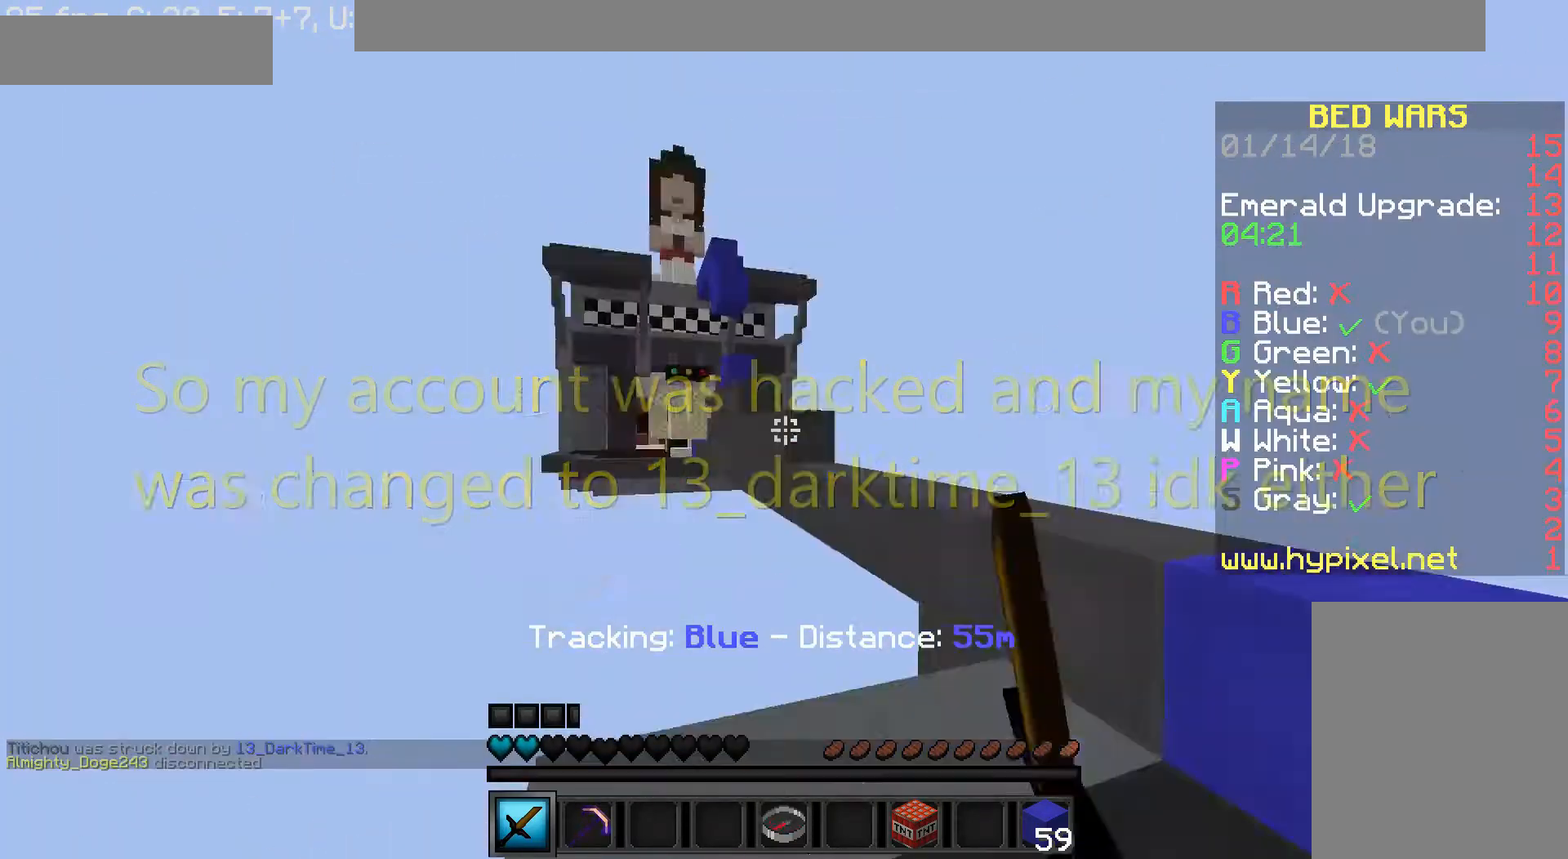
{"keys": ["w"], "mouse": [], "events": [[240, "w", "down"], [360, "d", "up"]]}
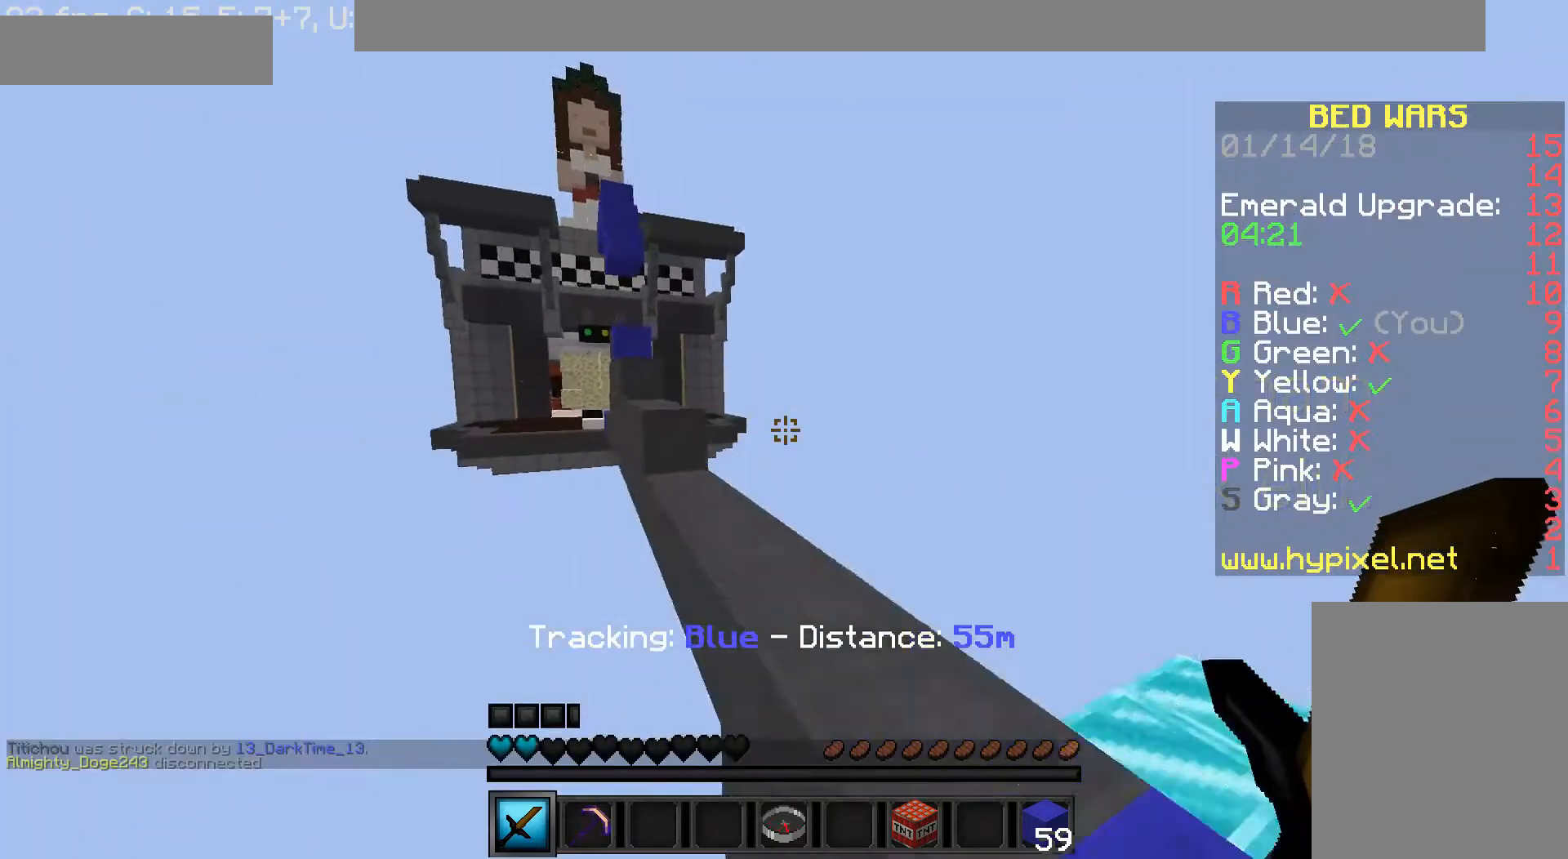
{"keys": ["w"], "mouse": [], "events": [[120, "d", "down"], [280, "d", "up"]]}
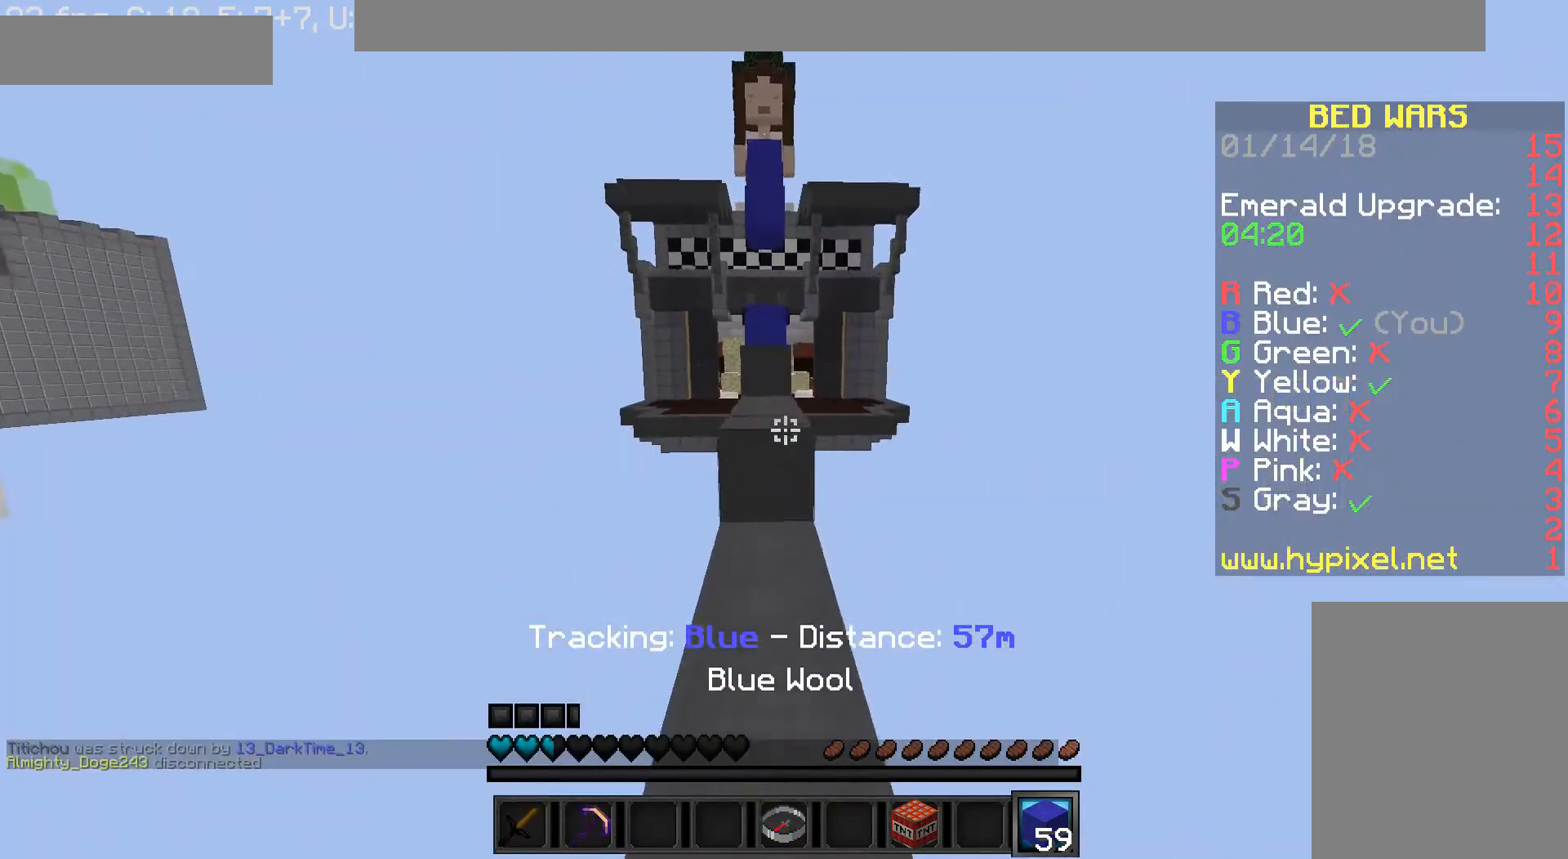
{"keys": ["w"], "mouse": [], "events": []}
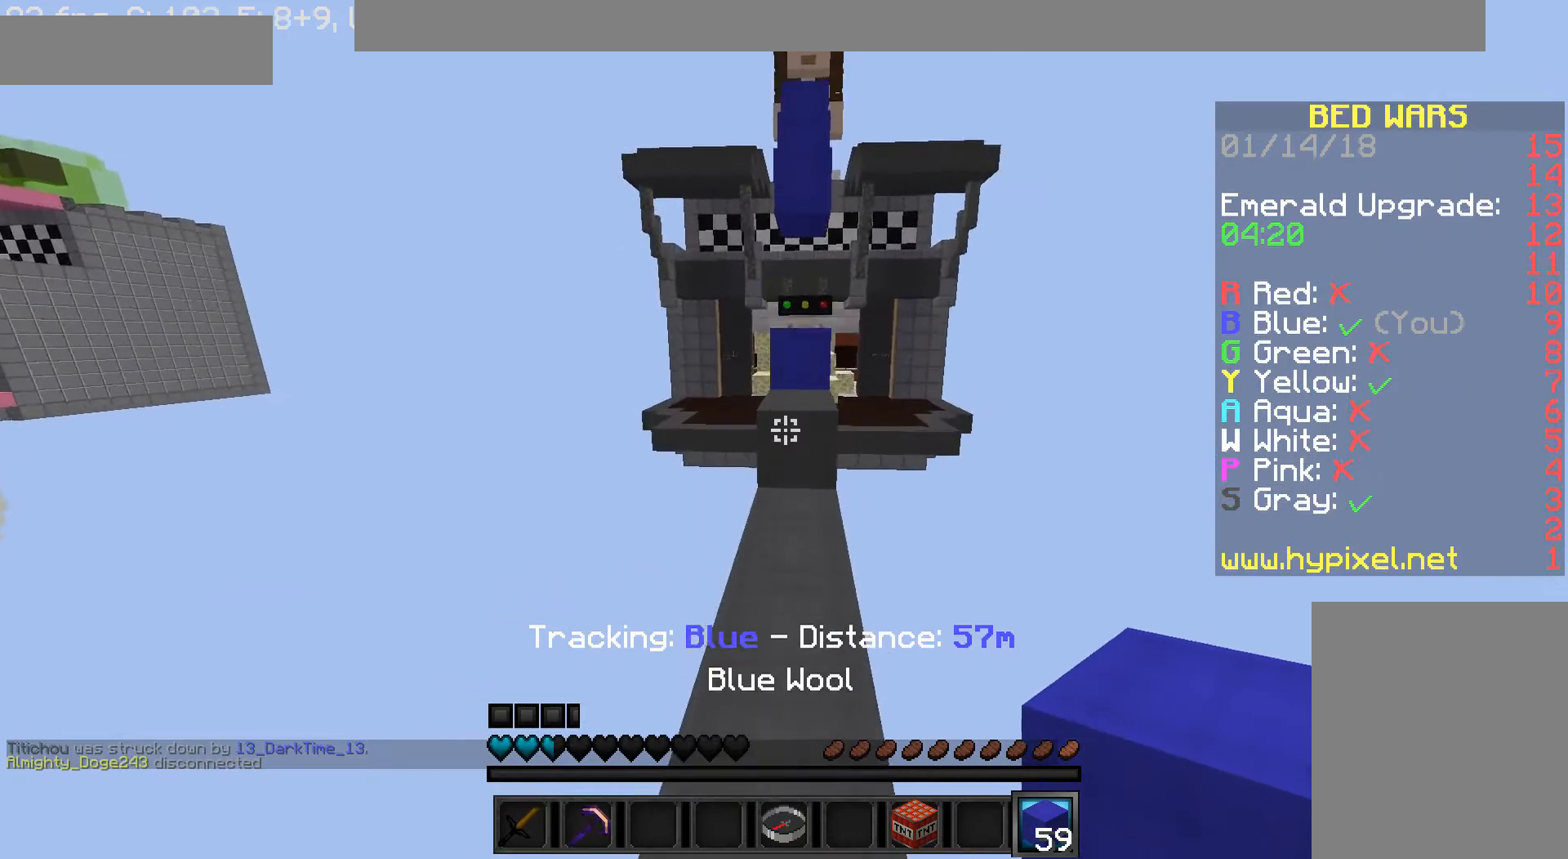
{"keys": ["w"], "mouse": [], "events": []}
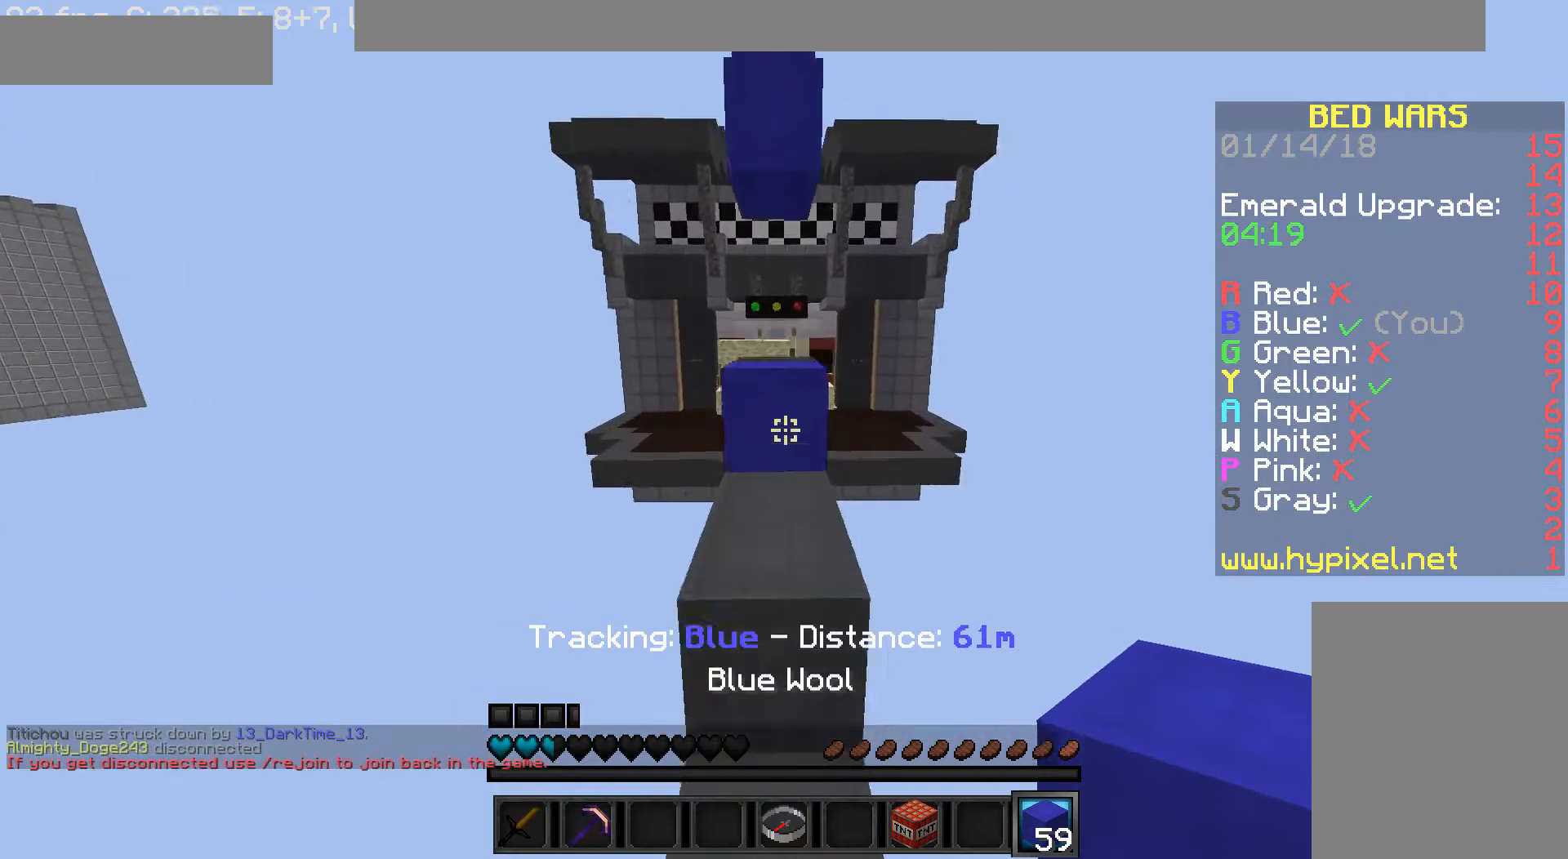
{"keys": [], "mouse": [], "events": [[440, "w", "up"]]}
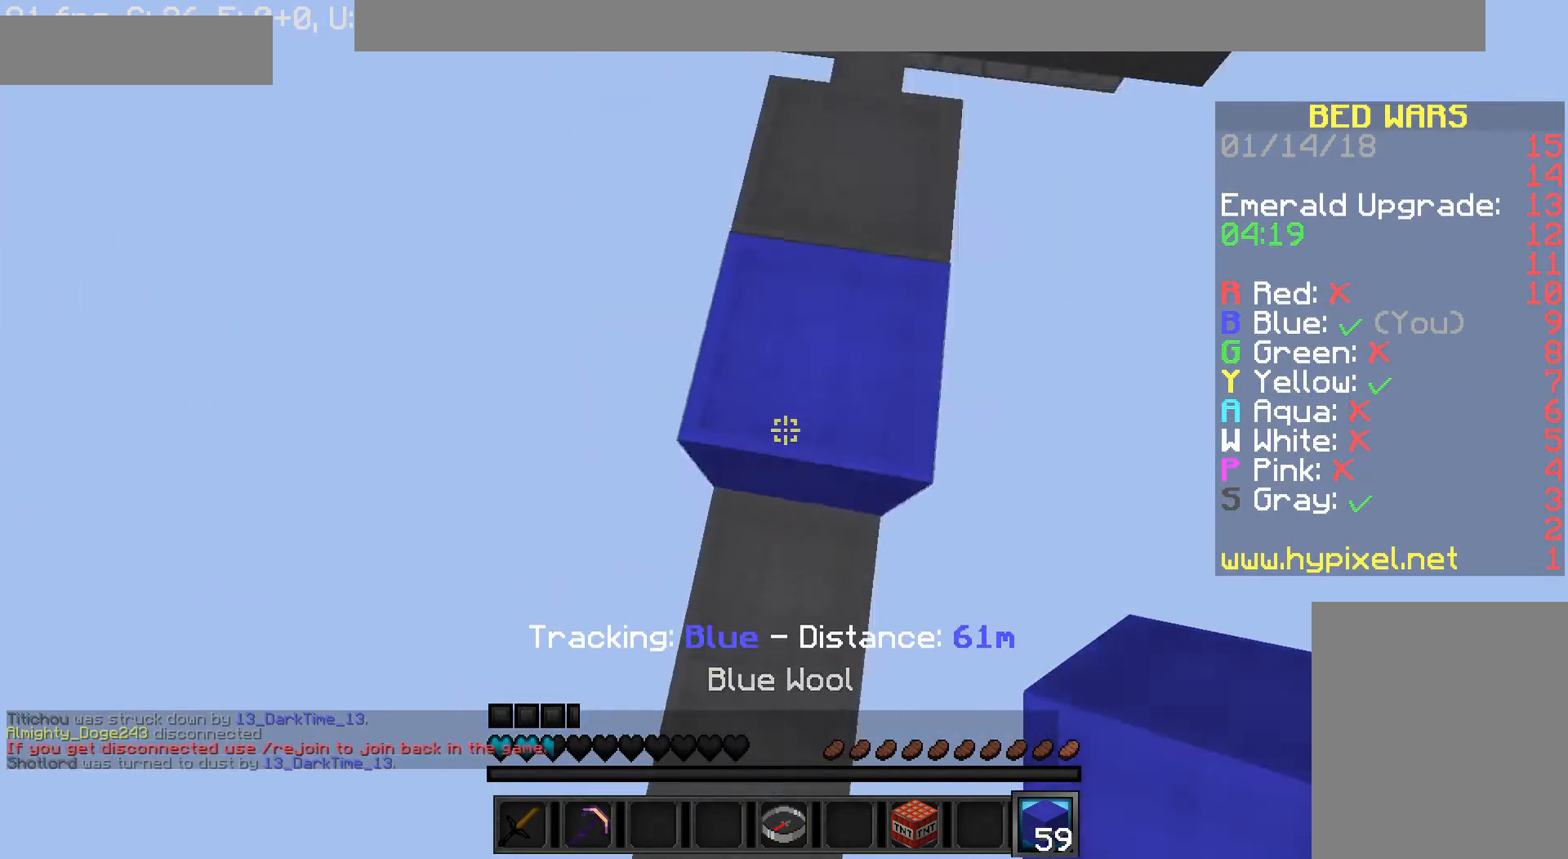
{"keys": [], "mouse": ["right"], "events": [[40, "mouse_right", "down"]]}
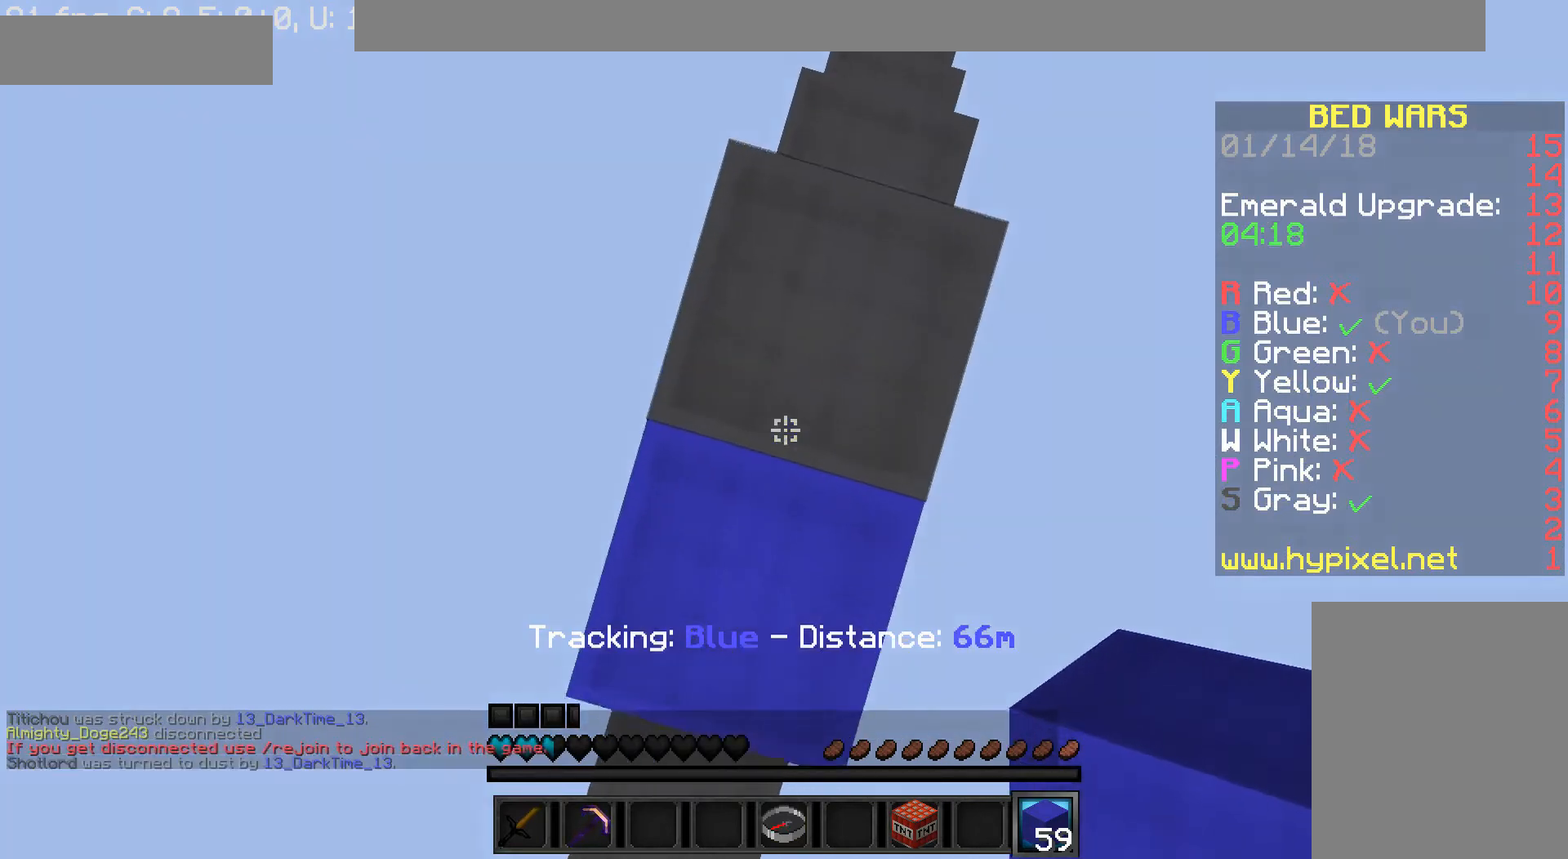
{"keys": [], "mouse": [], "events": [[280, "s", "down"], [360, "mouse_right", "up"], [480, "s", "up"]]}
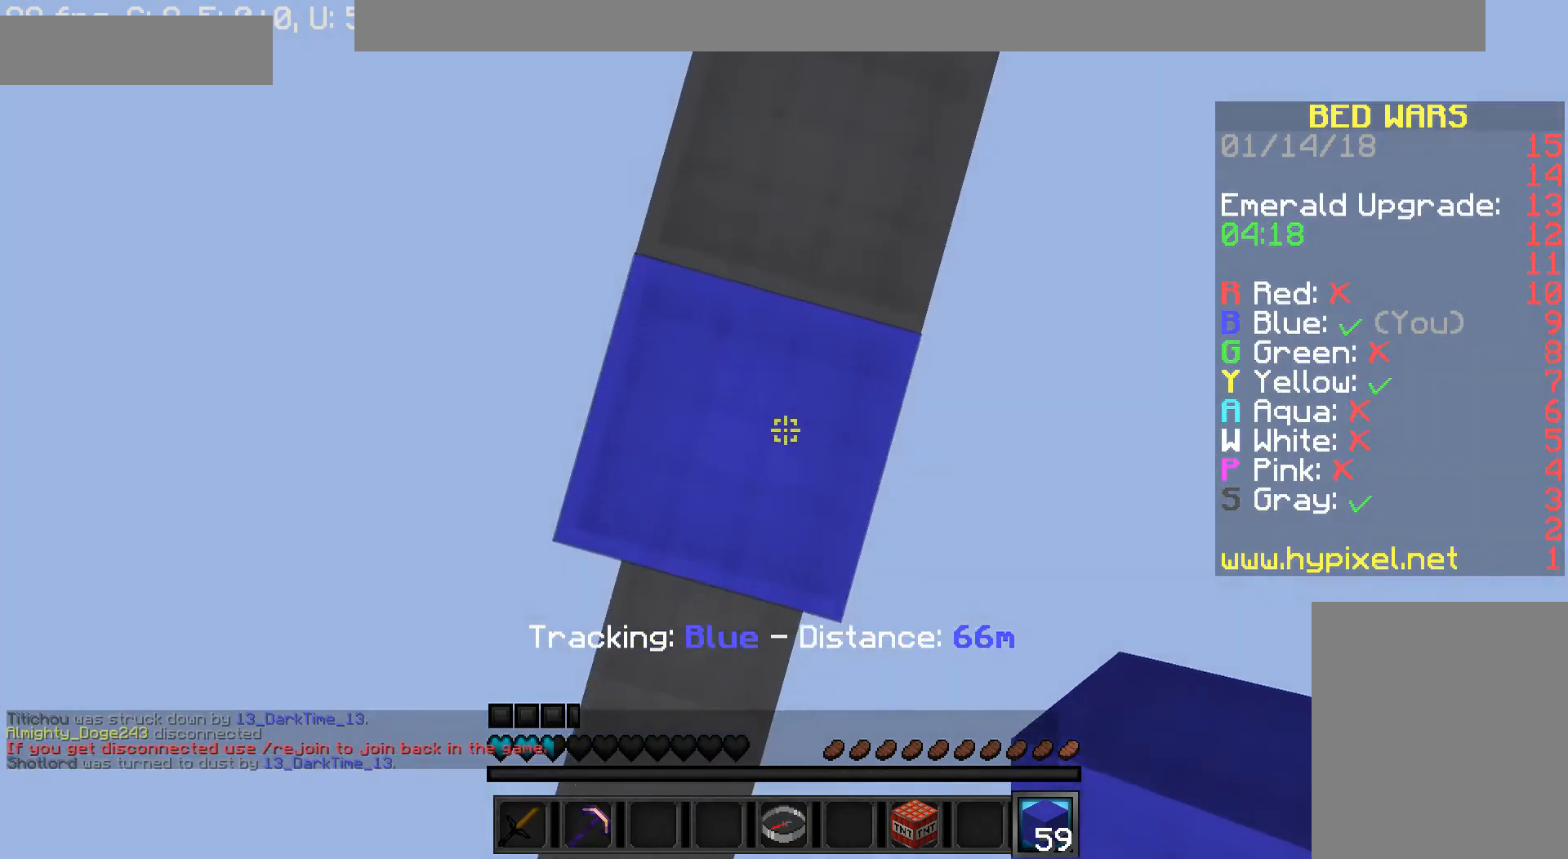
{"keys": ["s"], "mouse": ["right"], "events": [[40, "mouse_right", "down"], [120, "w", "down"], [200, "w", "up"], [360, "s", "down"]]}